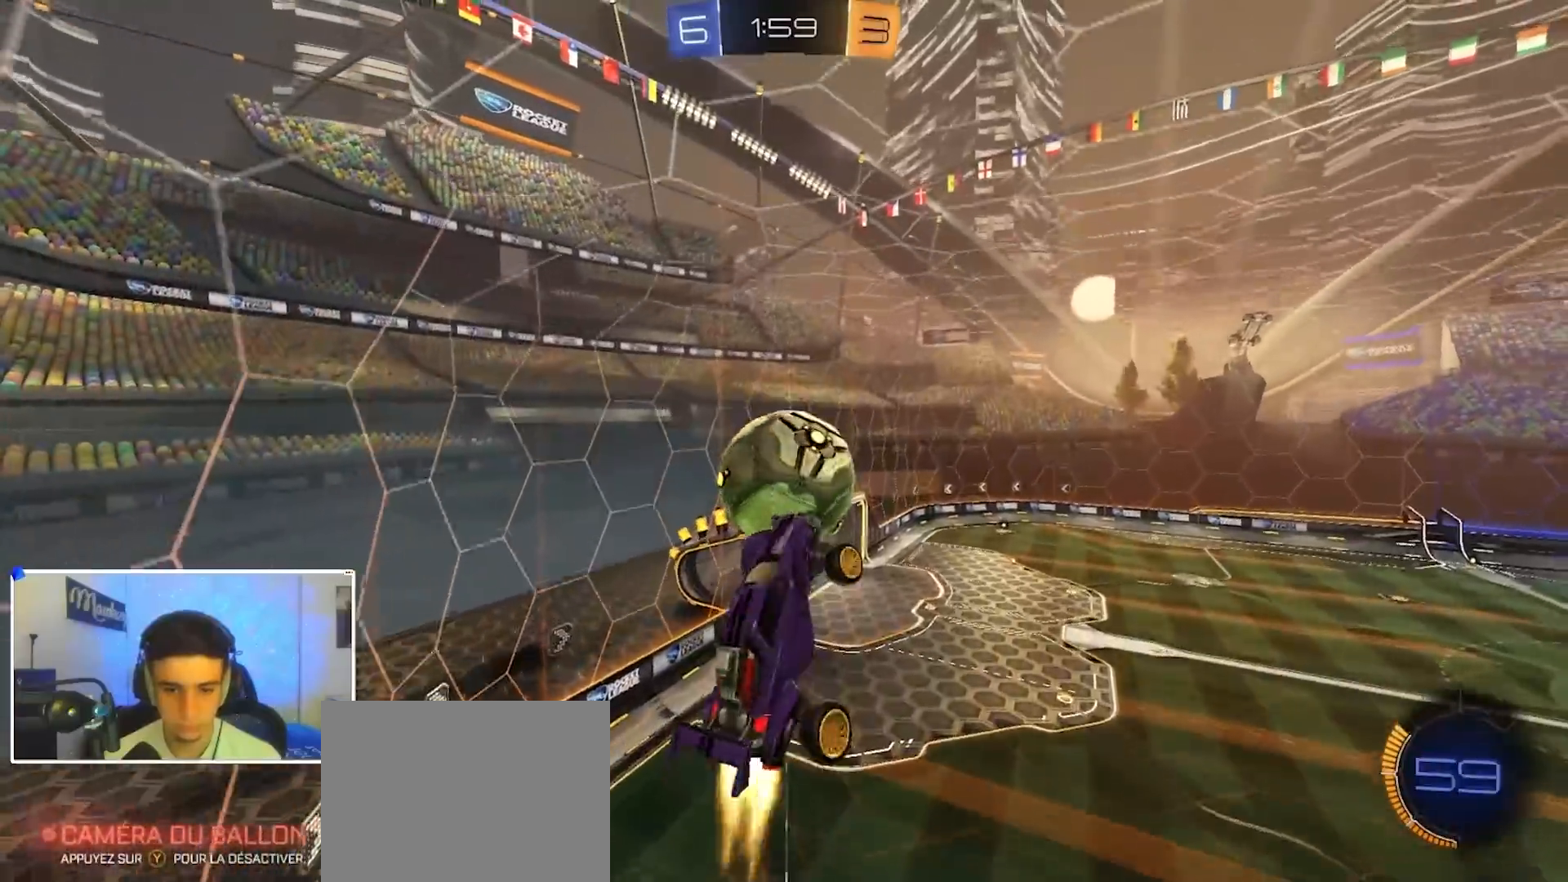
Gameplay with a controller (Xbox layout); each line is a JSON object with the inputs held at the frame after it. "events" lists button and stick changes between this image and that frame as [ms after this image, input, new state], when the widget could be followed in between. Not read: SELECT.
{"buttons": [], "left_stick": "center", "right_stick": "center", "events": [[17, "B", "up"], [50, "left_stick", "down-left"], [67, "B", "down"], [300, "R1", "up"], [367, "left_stick", "center"], [450, "B", "up"]]}
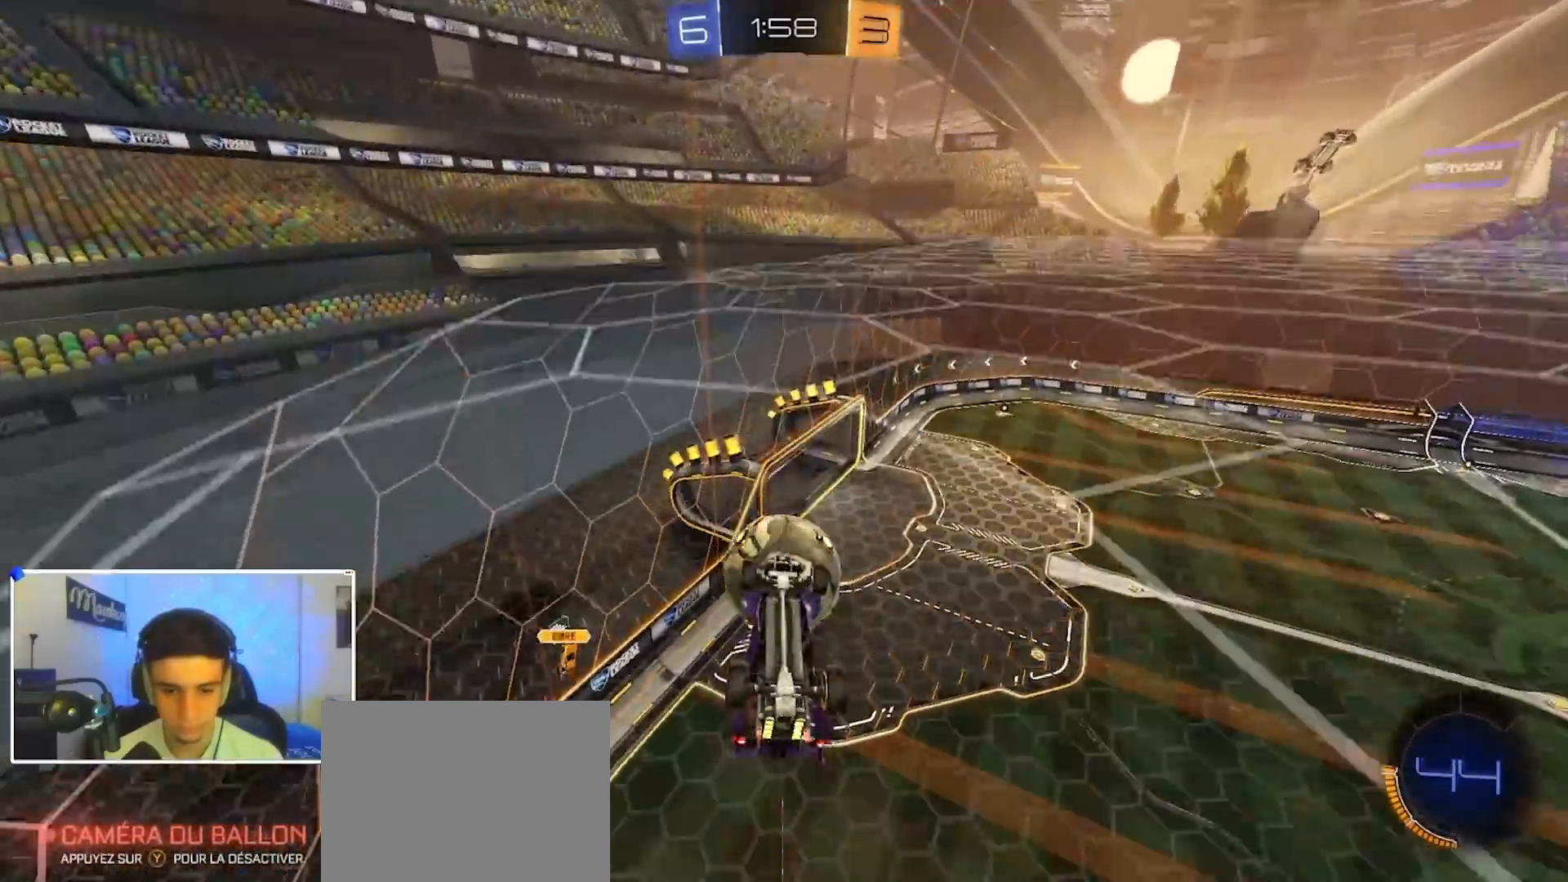
{"buttons": ["L2"], "left_stick": "up", "right_stick": "center", "events": [[367, "left_stick", "up"], [467, "L2", "down"]]}
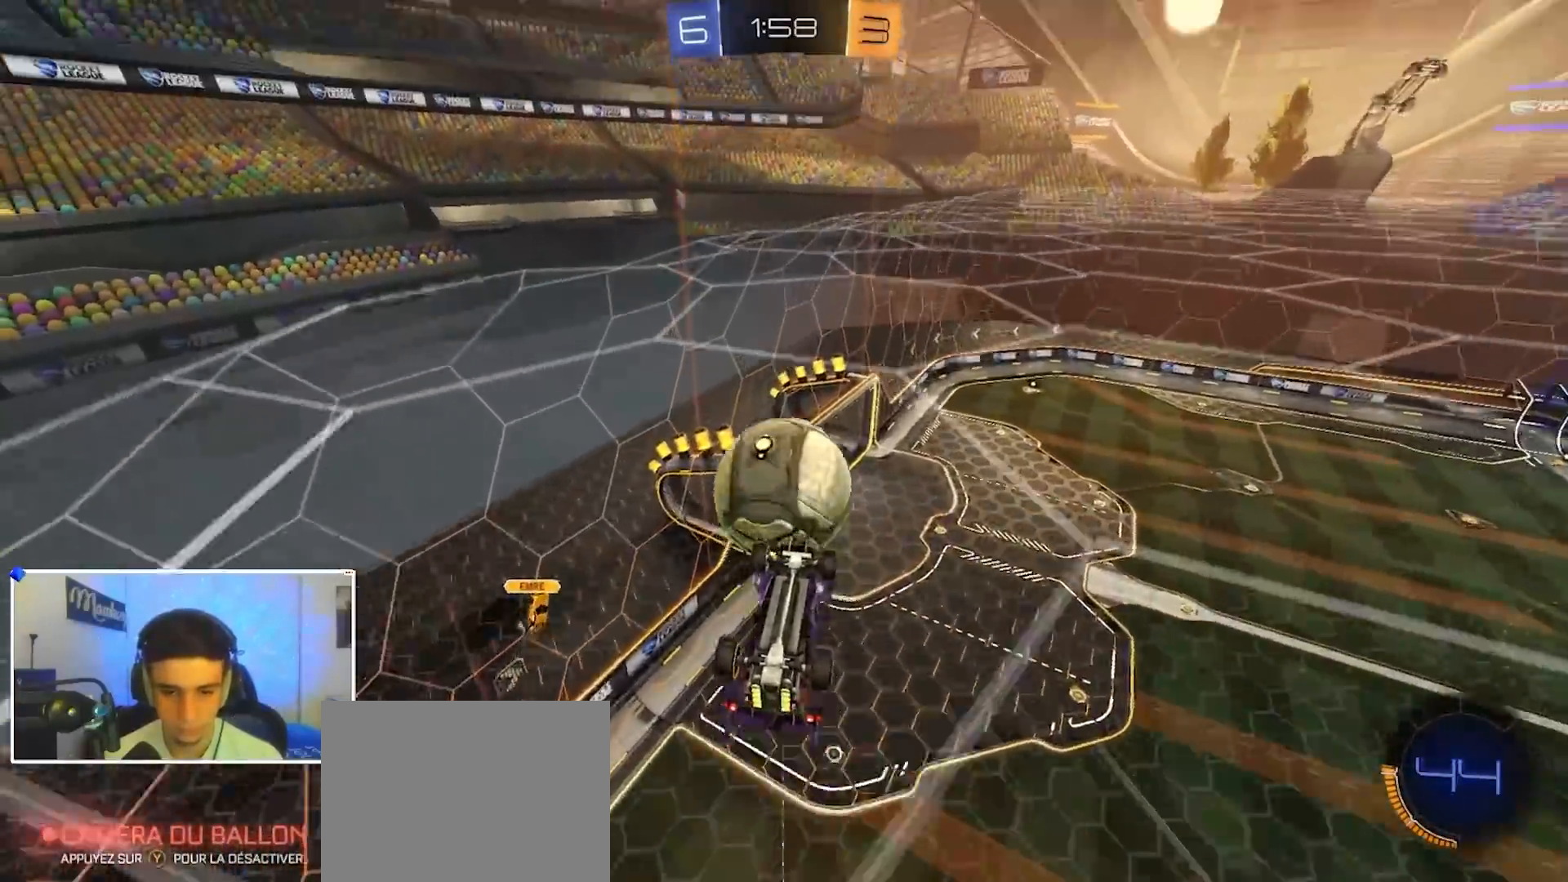
{"buttons": [], "left_stick": "down-right", "right_stick": "center", "events": [[83, "L2", "up"], [233, "B", "down"], [250, "left_stick", "down"], [333, "left_stick", "center"], [350, "B", "up"], [400, "B", "down"], [417, "left_stick", "right"], [467, "left_stick", "down-right"], [483, "B", "up"]]}
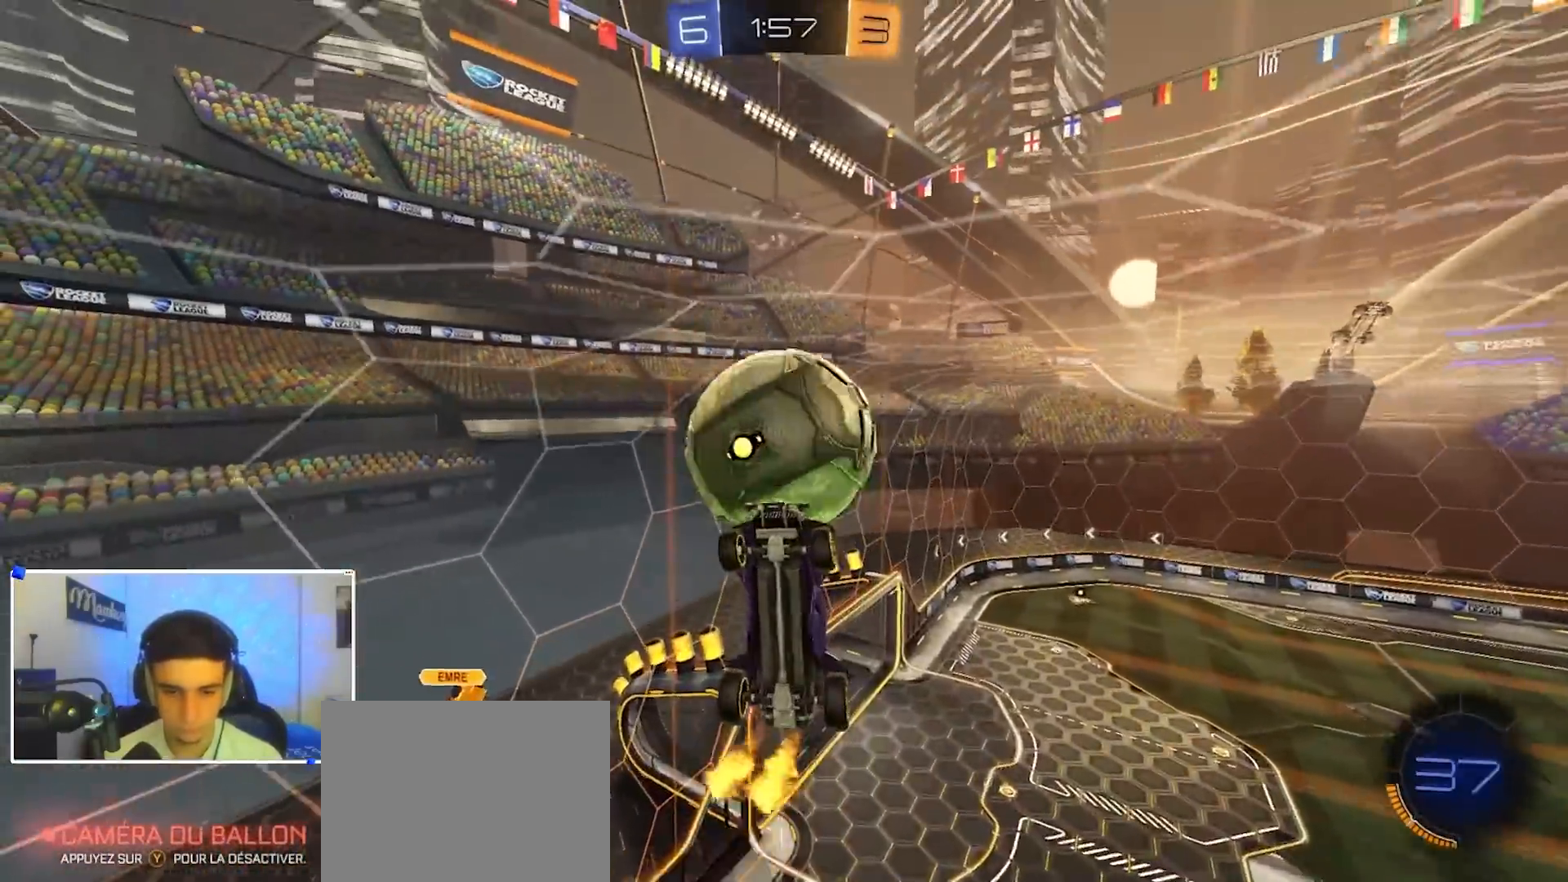
{"buttons": [], "left_stick": "down-right", "right_stick": "center", "events": [[17, "left_stick", "down"], [67, "B", "down"], [83, "left_stick", "center"], [117, "B", "up"], [133, "left_stick", "down"], [233, "B", "down"], [300, "left_stick", "up-right"], [350, "left_stick", "down"], [367, "B", "up"], [483, "left_stick", "down-right"]]}
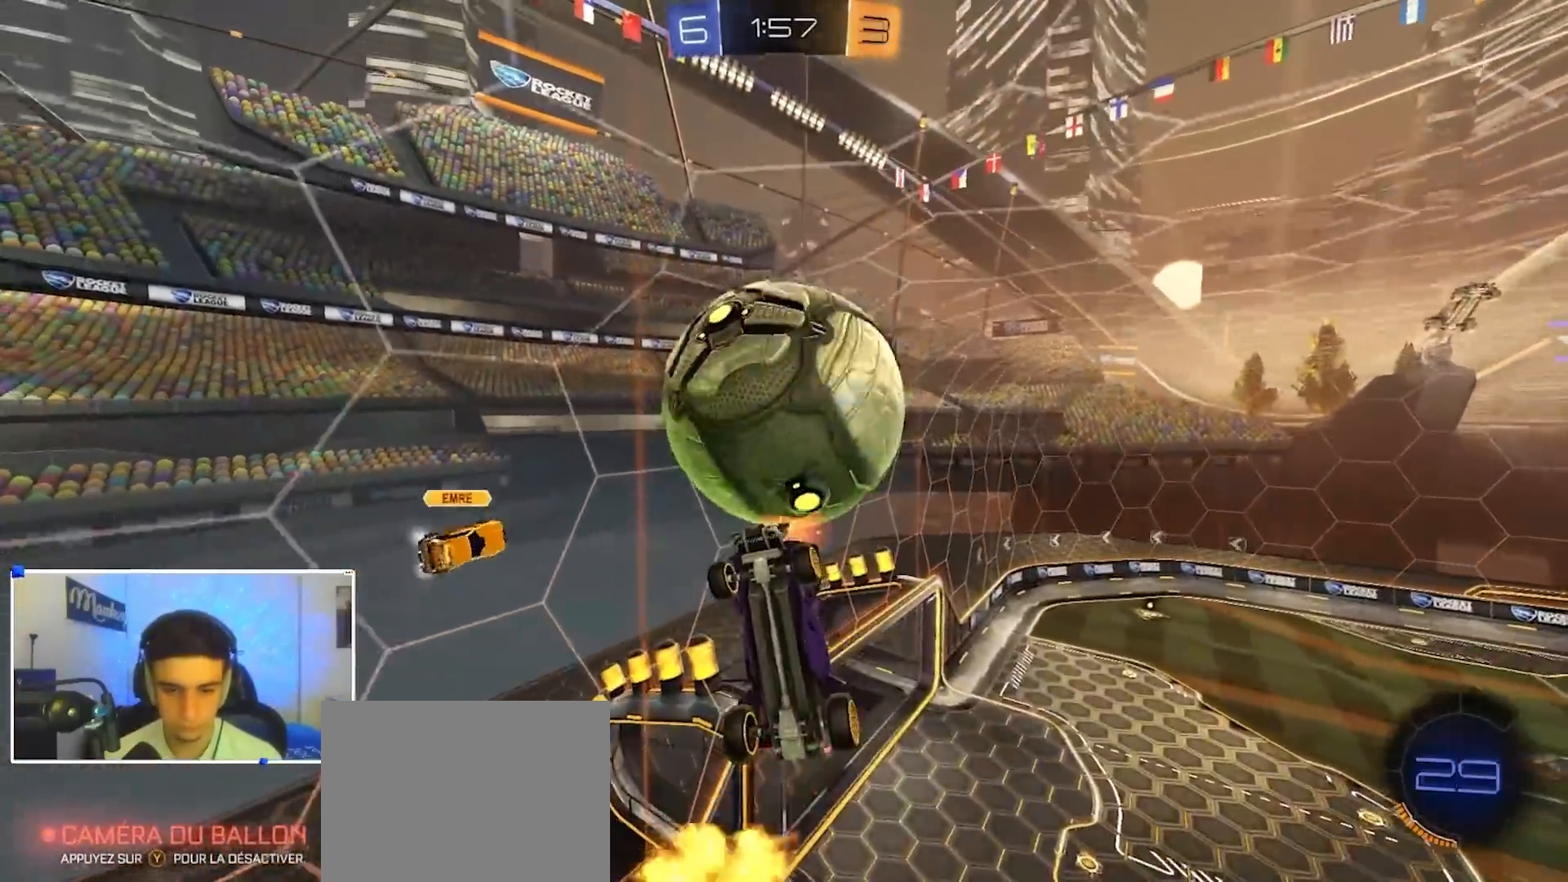
{"buttons": ["B", "R2"], "left_stick": "up-right", "right_stick": "center", "events": [[33, "left_stick", "right"], [50, "R2", "down"], [67, "B", "down"], [233, "B", "up"], [300, "left_stick", "up-right"], [333, "A", "down"], [467, "A", "up"], [467, "B", "down"]]}
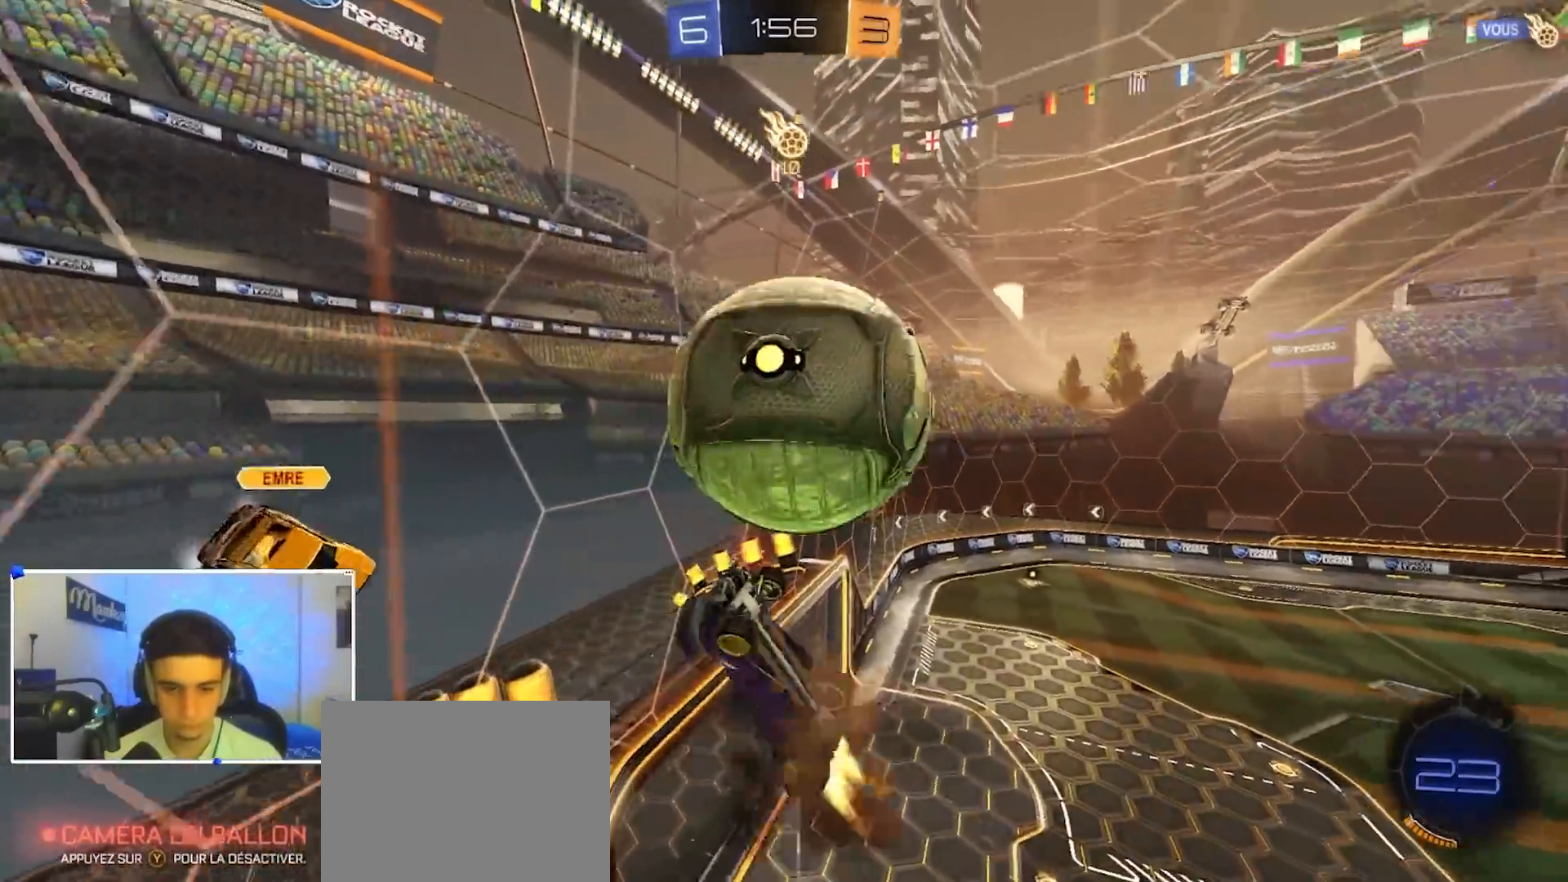
{"buttons": ["R1"], "left_stick": "down-right", "right_stick": "center", "events": [[33, "B", "up"], [150, "R2", "up"], [267, "left_stick", "down-right"], [400, "R1", "down"]]}
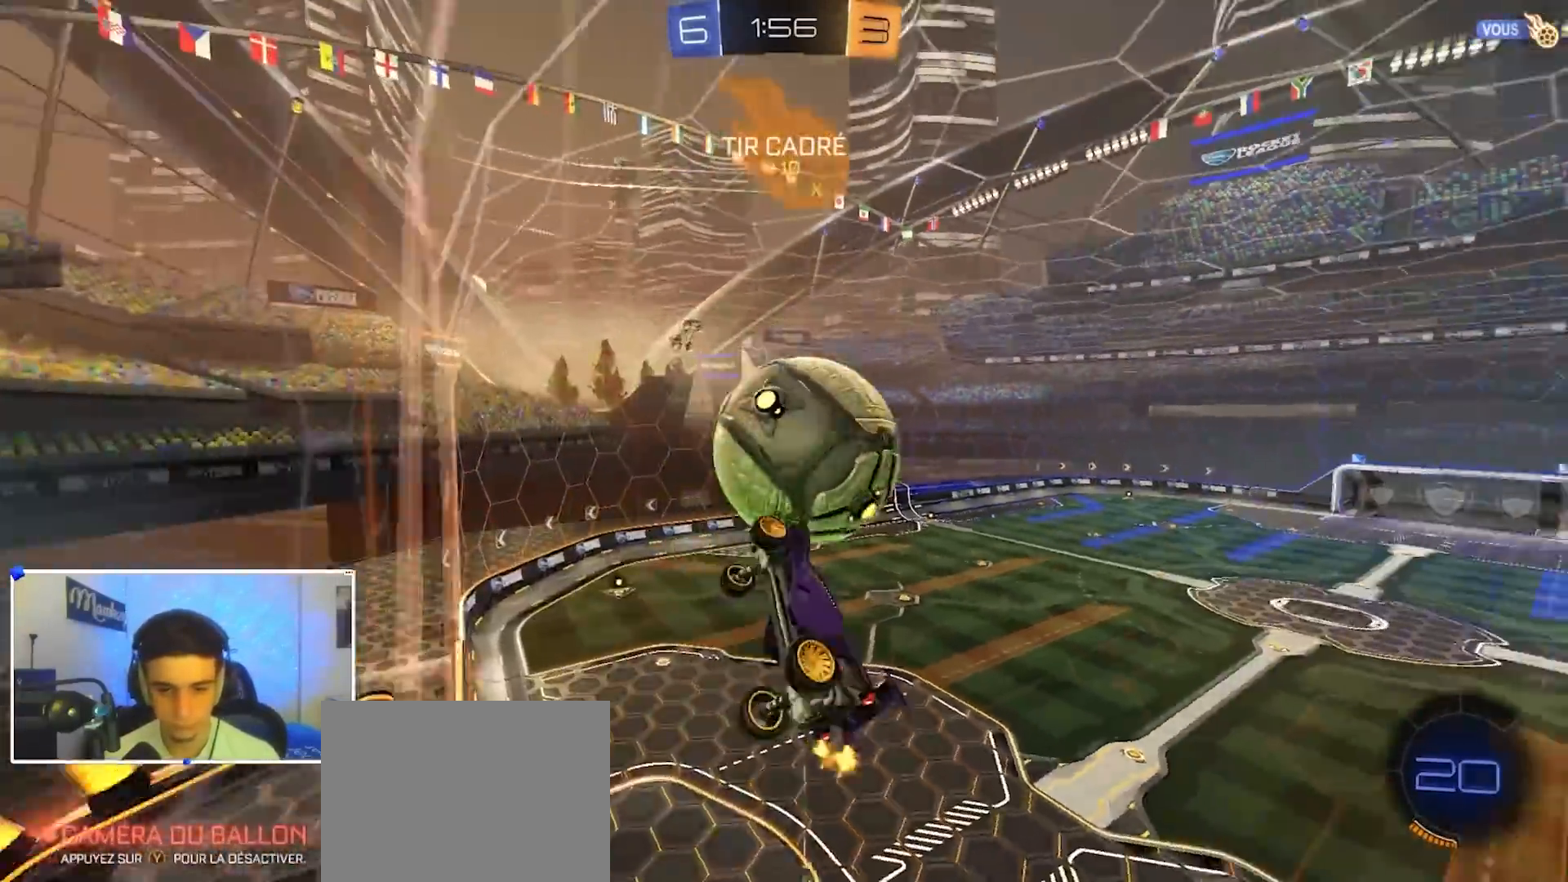
{"buttons": ["R2"], "left_stick": "right", "right_stick": "center", "events": [[83, "R1", "up"], [167, "R2", "down"], [200, "left_stick", "right"], [383, "B", "down"], [500, "B", "up"]]}
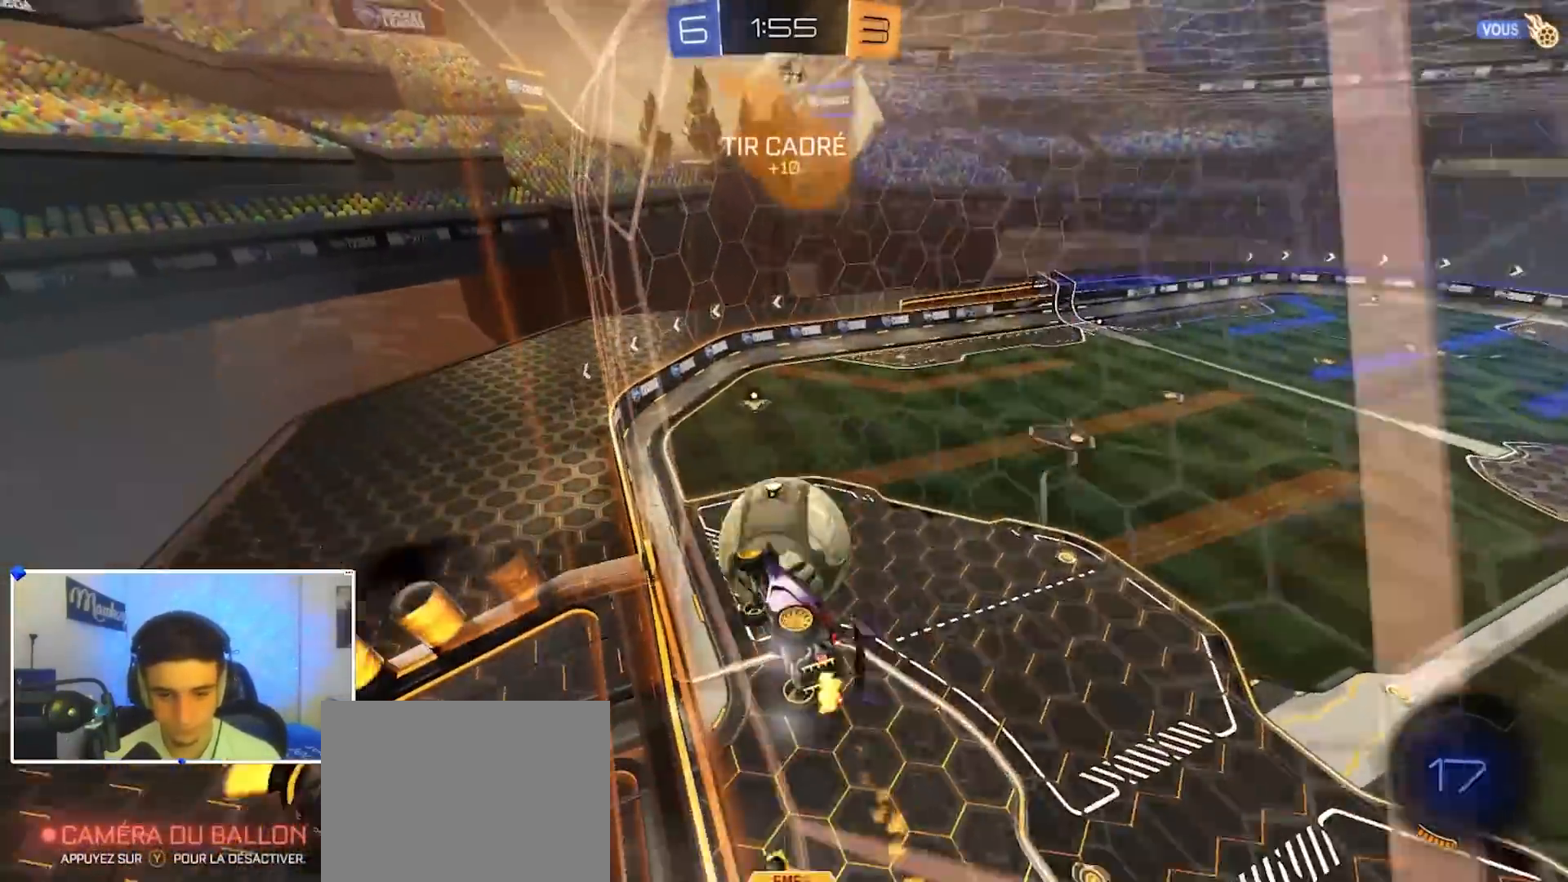
{"buttons": [], "left_stick": "center", "right_stick": "center", "events": [[117, "A", "down"], [117, "B", "down"], [150, "left_stick", "down-left"], [183, "R2", "up"], [233, "R1", "down"], [317, "A", "up"], [350, "left_stick", "down-right"], [367, "R1", "up"], [400, "B", "up"], [400, "left_stick", "center"]]}
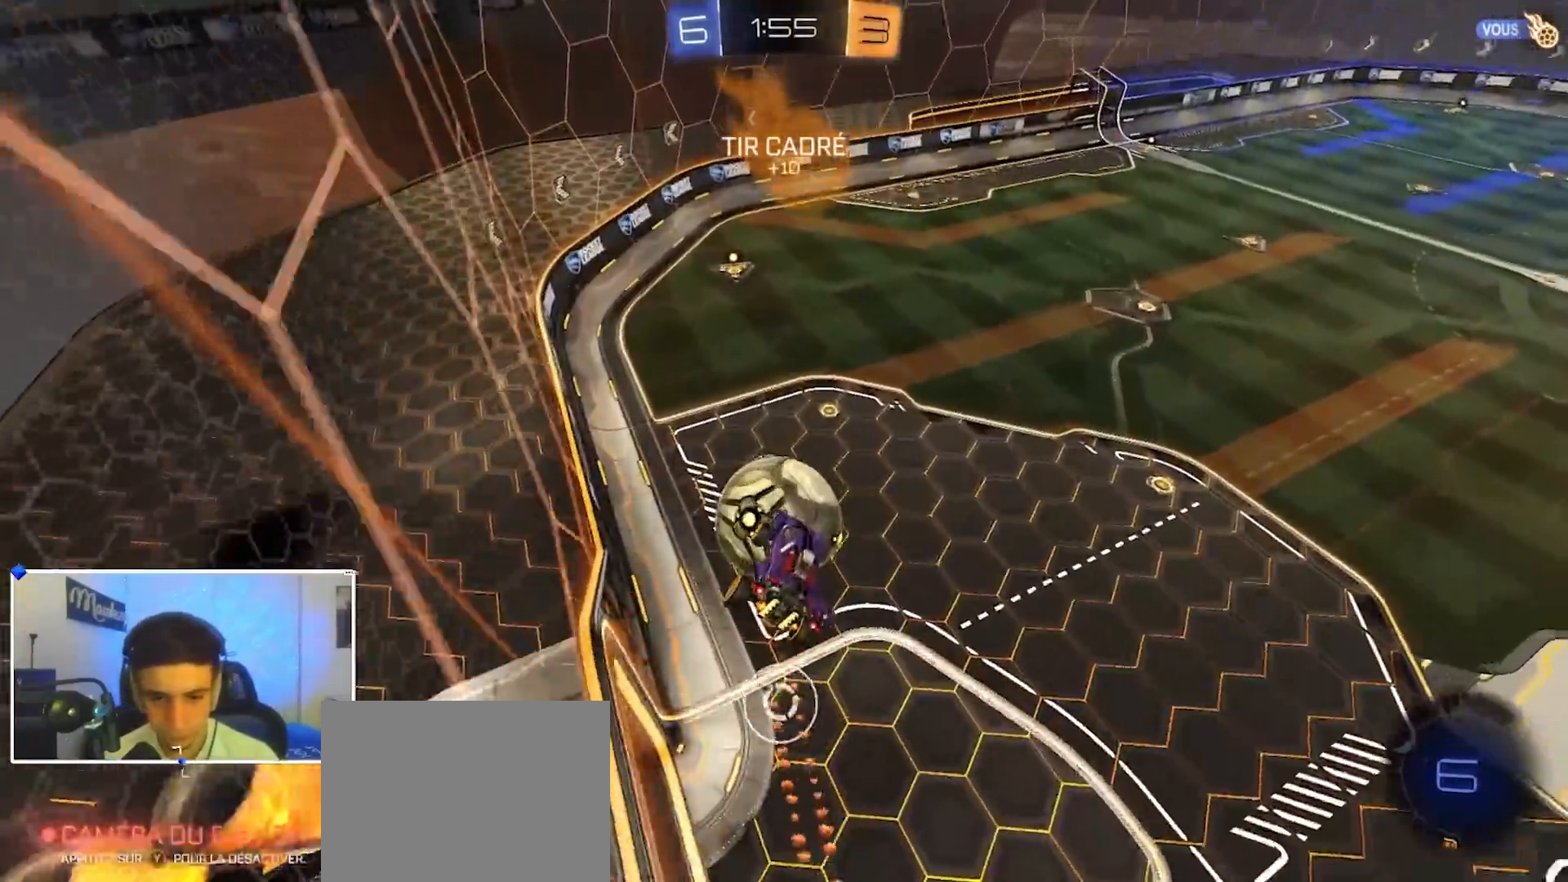
{"buttons": ["R1"], "left_stick": "down-left", "right_stick": "center", "events": [[133, "left_stick", "up-left"], [183, "Y", "down"], [317, "Y", "up"], [350, "left_stick", "center"], [417, "R1", "down"], [450, "left_stick", "down-left"]]}
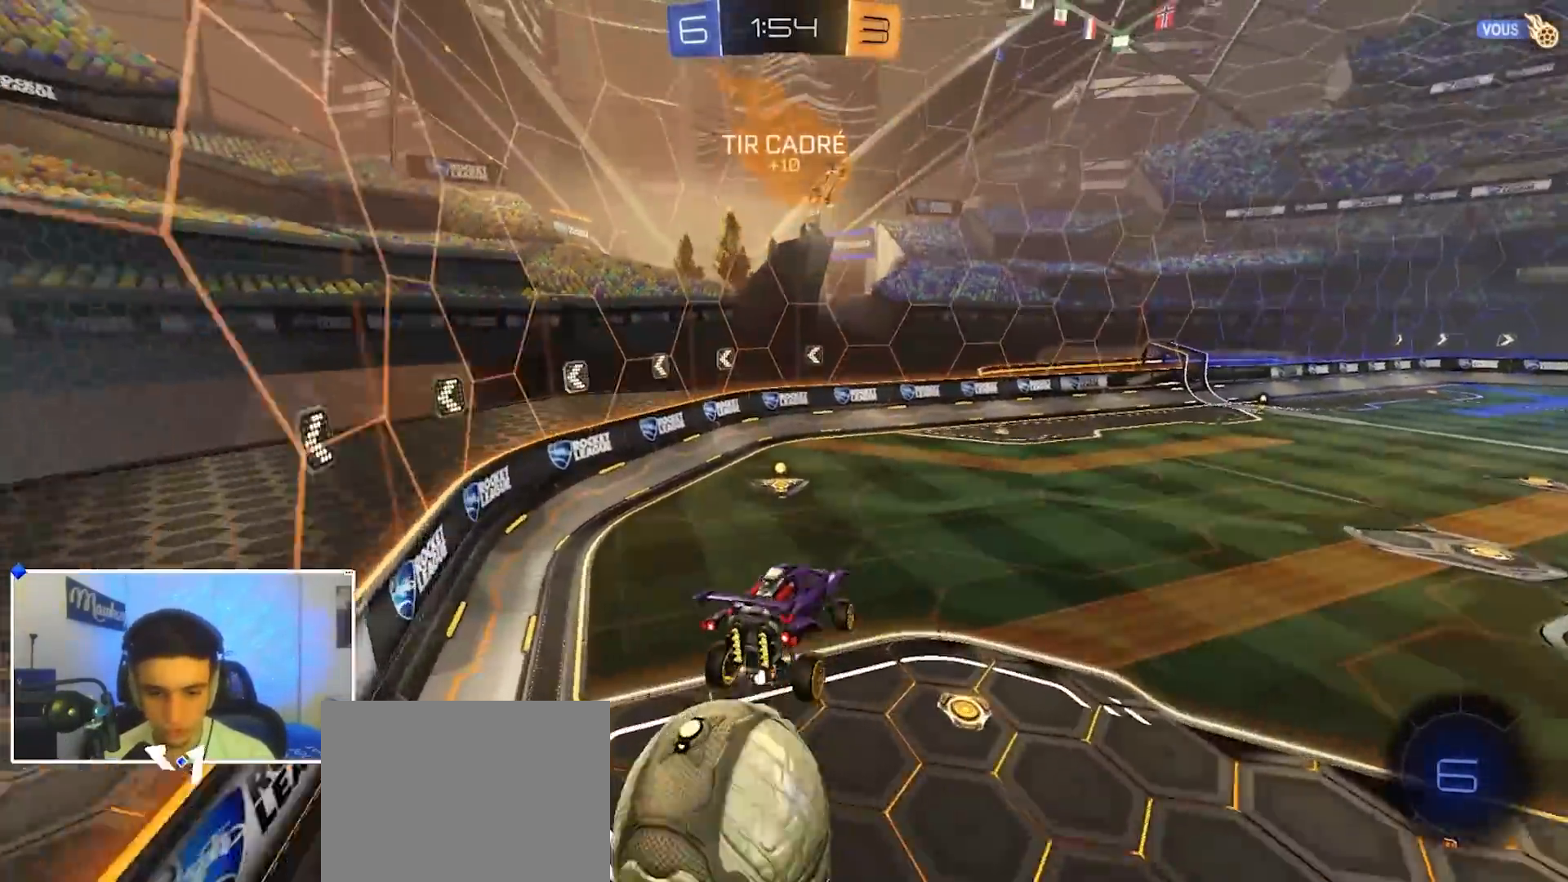
{"buttons": ["B", "R2"], "left_stick": "down", "right_stick": "center", "events": [[17, "R1", "up"], [50, "left_stick", "center"], [100, "left_stick", "down"], [267, "R2", "down"], [283, "left_stick", "right"], [367, "A", "down"], [433, "B", "down"], [433, "left_stick", "down"], [450, "A", "up"]]}
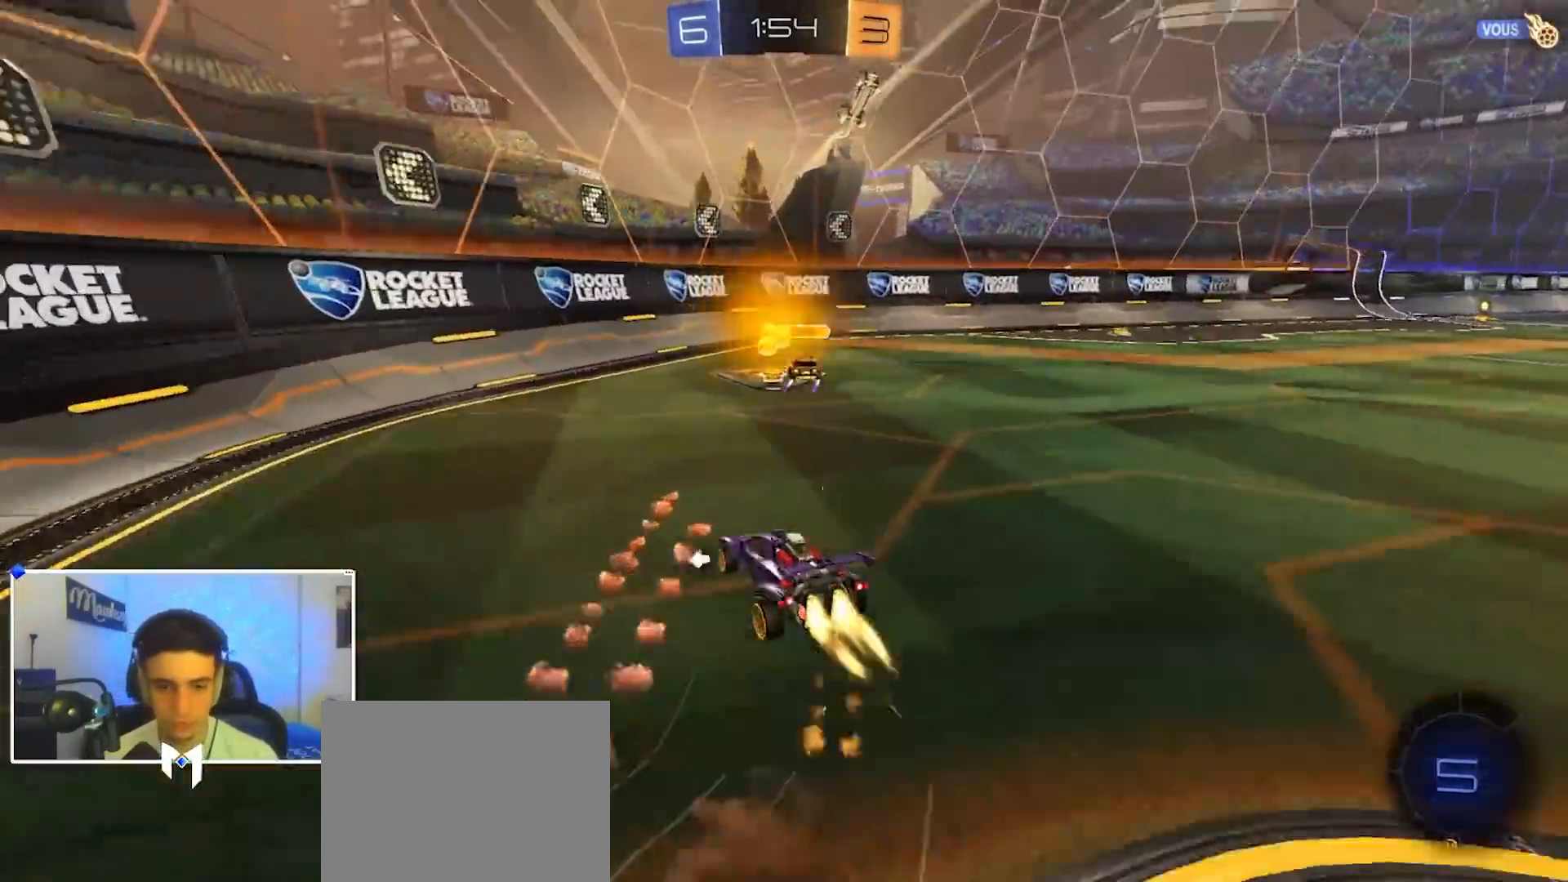
{"buttons": ["R2"], "left_stick": "right", "right_stick": "center", "events": [[67, "B", "up"], [183, "left_stick", "down-right"], [283, "left_stick", "right"], [317, "Y", "down"], [383, "X", "down"], [400, "Y", "up"], [467, "X", "up"]]}
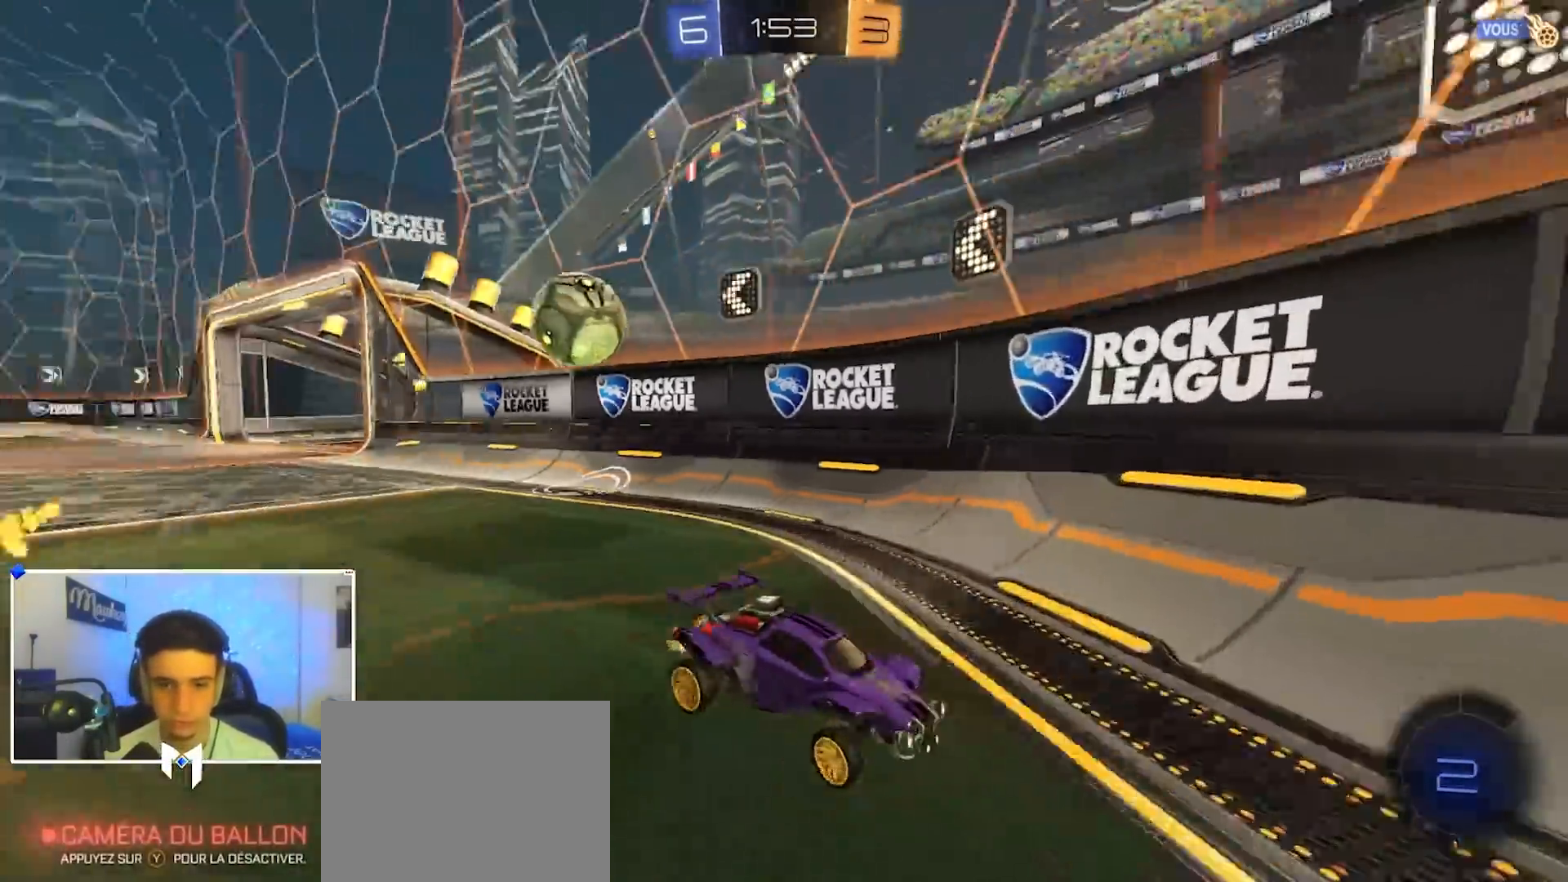
{"buttons": ["B", "R2"], "left_stick": "right", "right_stick": "center", "events": [[417, "B", "down"]]}
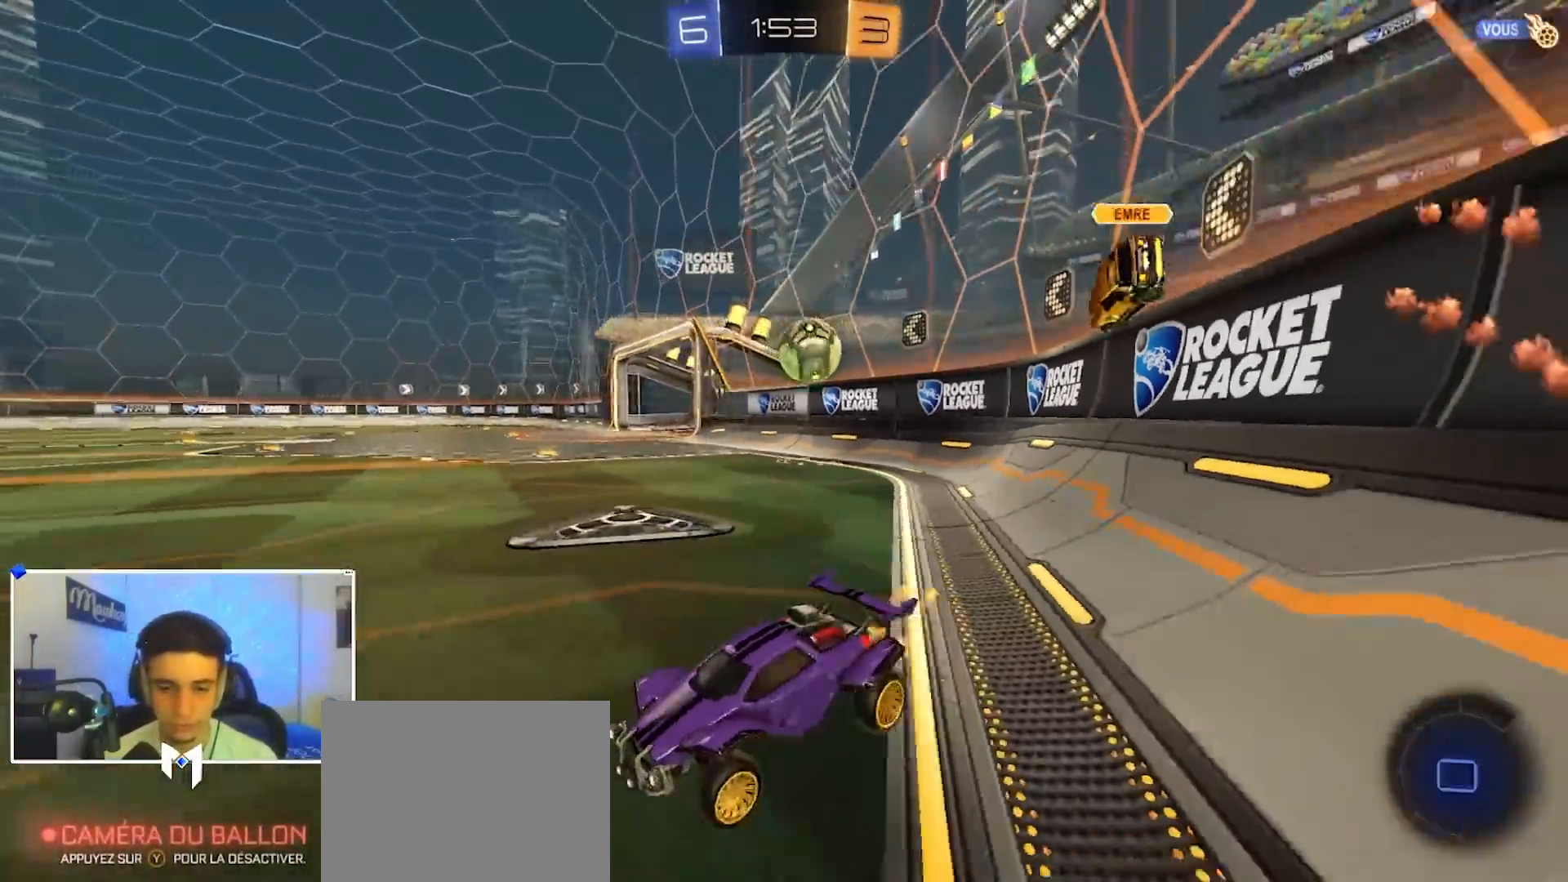
{"buttons": ["X", "L2", "R2"], "left_stick": "down-left", "right_stick": "center", "events": [[150, "A", "down"], [217, "A", "up"], [217, "left_stick", "up-left"], [267, "A", "down"], [283, "X", "down"], [300, "left_stick", "down-left"], [333, "L2", "down"], [350, "B", "up"], [450, "A", "up"]]}
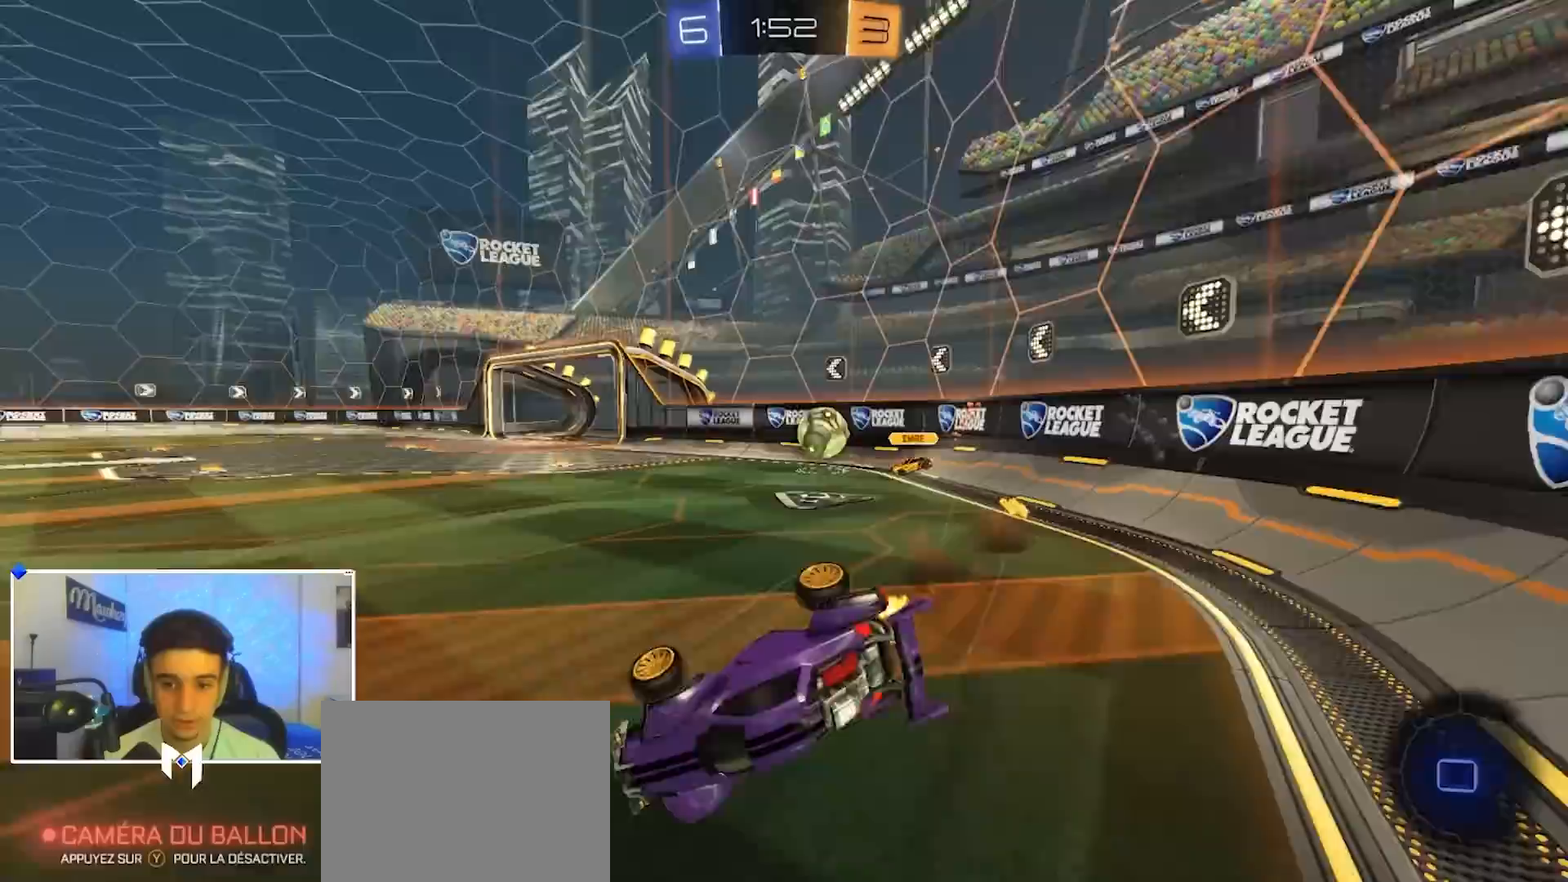
{"buttons": ["A", "B", "R2"], "left_stick": "down-left", "right_stick": "center", "events": [[67, "A", "down"], [100, "B", "down"], [200, "L2", "up"], [300, "Y", "down"], [450, "Y", "up"], [500, "X", "up"]]}
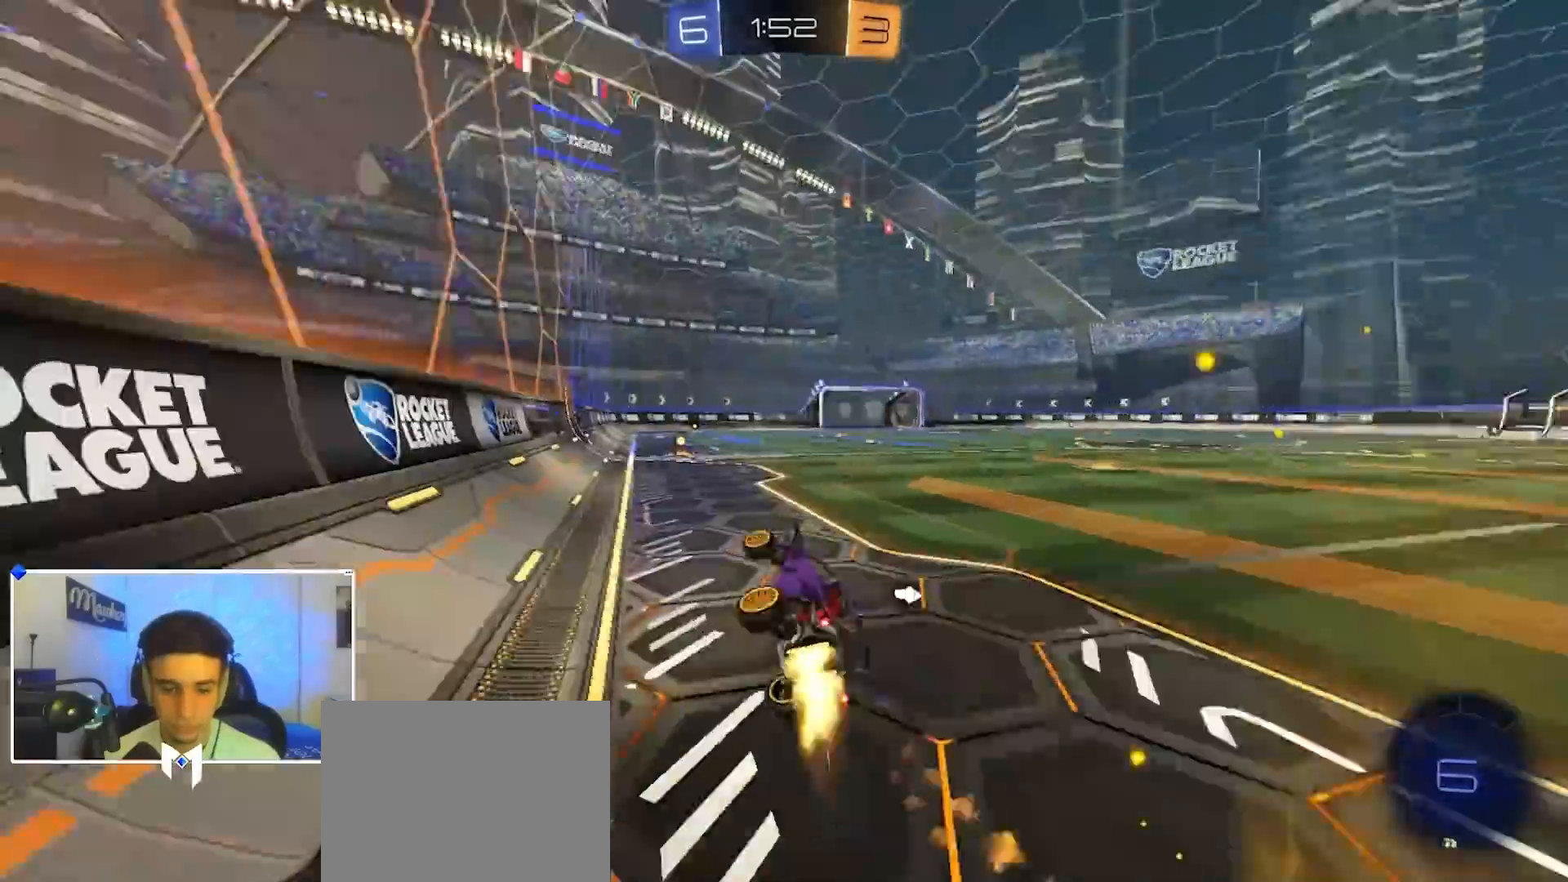
{"buttons": ["R2"], "left_stick": "right", "right_stick": "center", "events": [[50, "A", "up"], [150, "left_stick", "center"], [167, "Y", "down"], [250, "Y", "up"], [267, "B", "up"], [450, "left_stick", "right"]]}
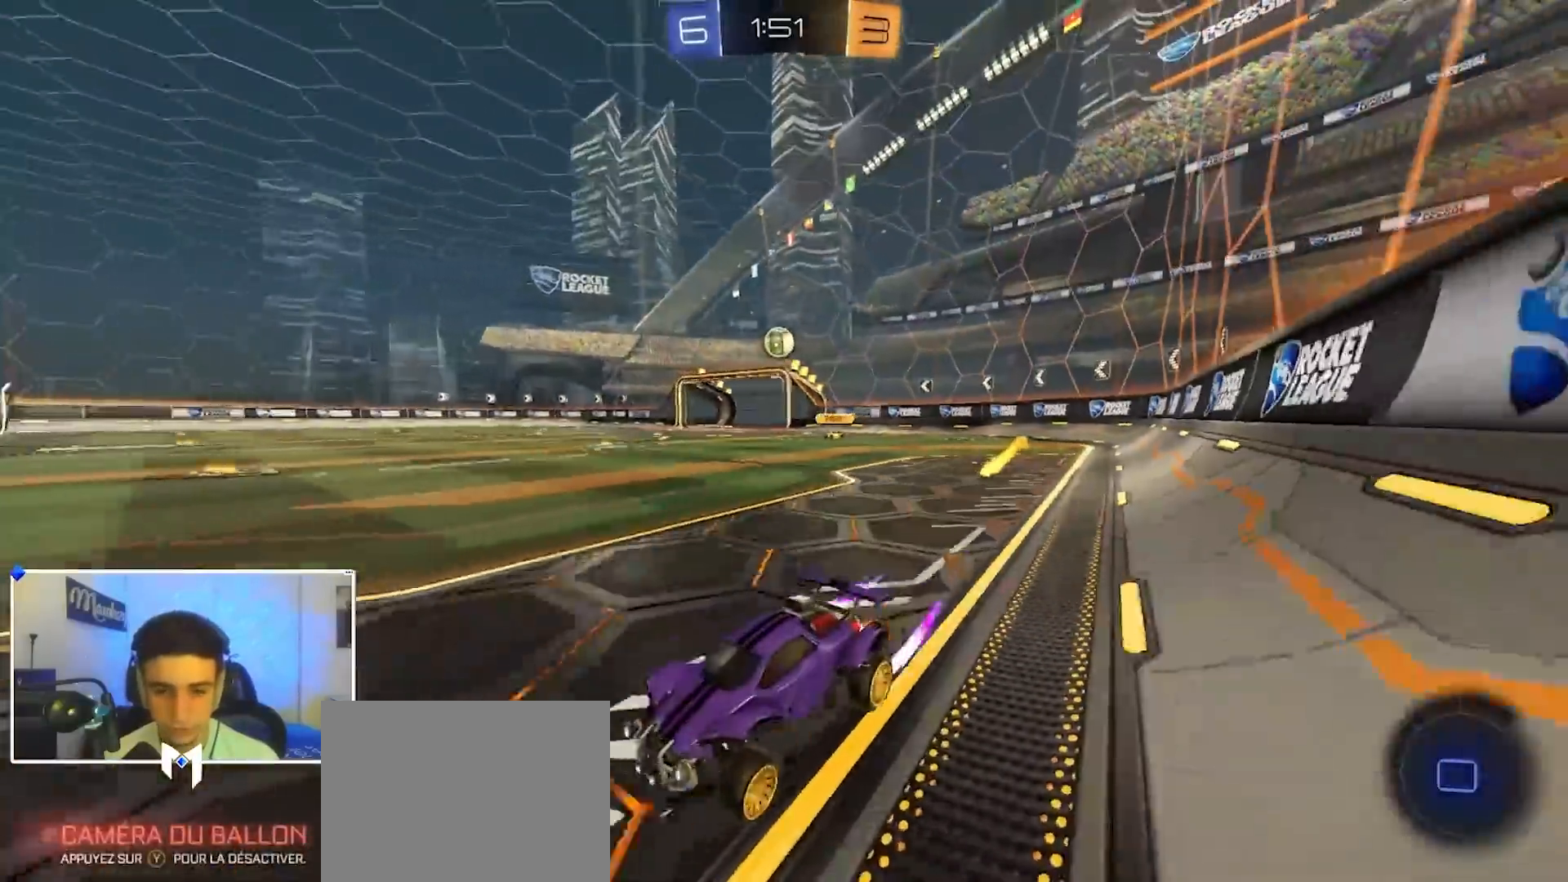
{"buttons": ["B", "R2"], "left_stick": "right", "right_stick": "center", "events": [[50, "left_stick", "center"], [183, "left_stick", "right"], [233, "X", "down"], [300, "X", "up"], [350, "B", "down"]]}
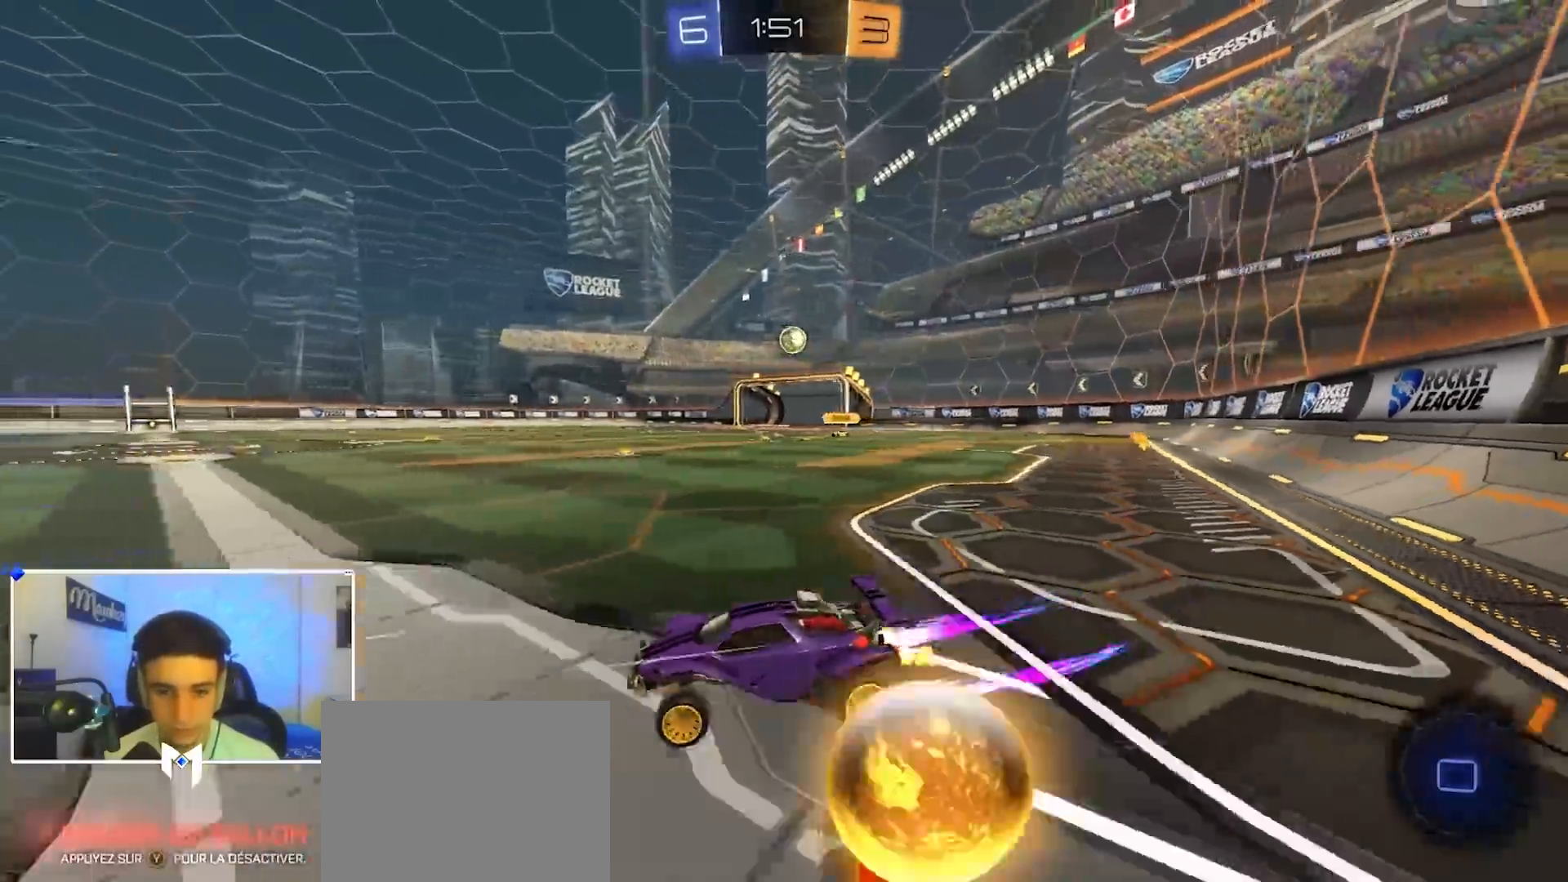
{"buttons": ["B", "R2"], "left_stick": "left", "right_stick": "center", "events": [[333, "B", "up"], [383, "X", "down"], [417, "left_stick", "left"], [467, "X", "up"], [500, "B", "down"]]}
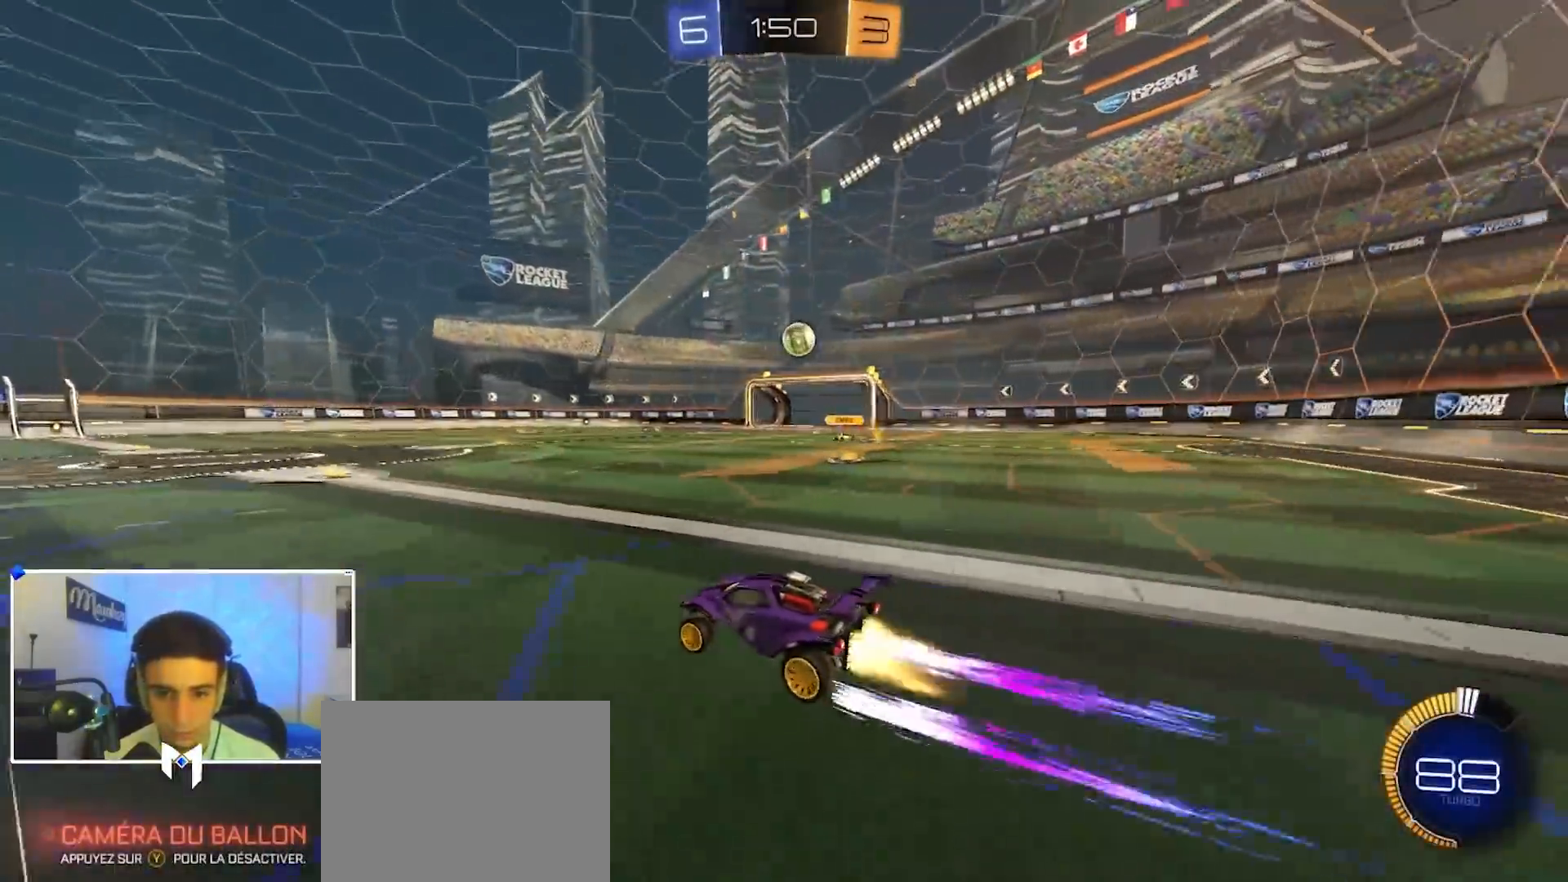
{"buttons": ["R2"], "left_stick": "left", "right_stick": "center", "events": [[83, "B", "up"], [83, "R2", "up"], [117, "L2", "down"], [250, "L2", "up"], [300, "R2", "down"]]}
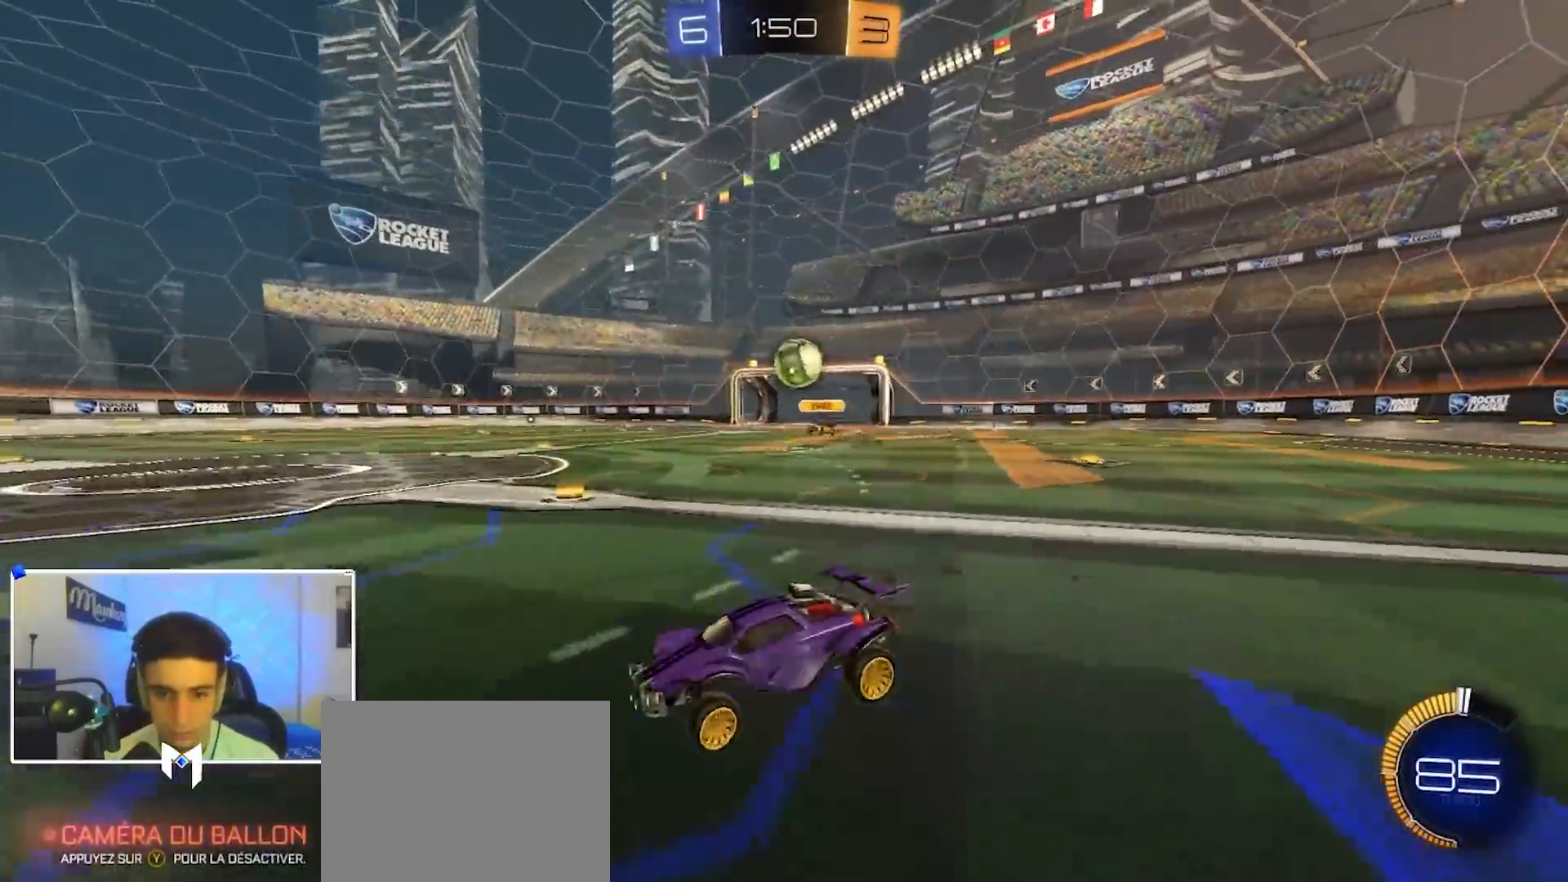
{"buttons": ["B", "R2"], "left_stick": "right", "right_stick": "center", "events": [[183, "B", "down"], [233, "left_stick", "right"], [300, "left_stick", "center"], [450, "left_stick", "right"]]}
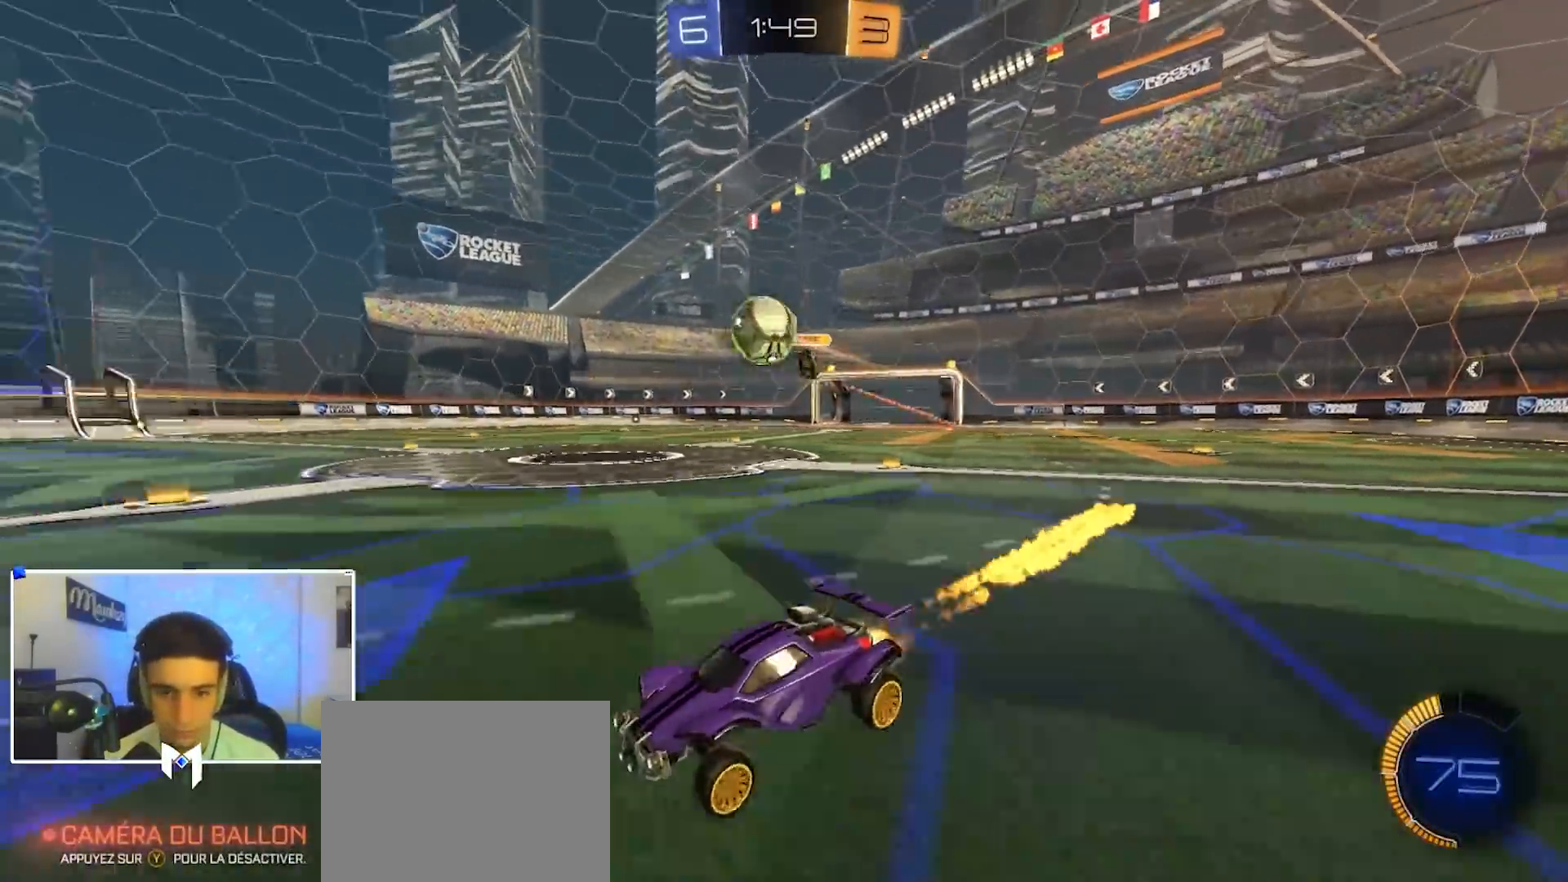
{"buttons": ["B", "R2"], "left_stick": "center", "right_stick": "center", "events": [[33, "left_stick", "center"], [133, "left_stick", "left"], [233, "left_stick", "center"]]}
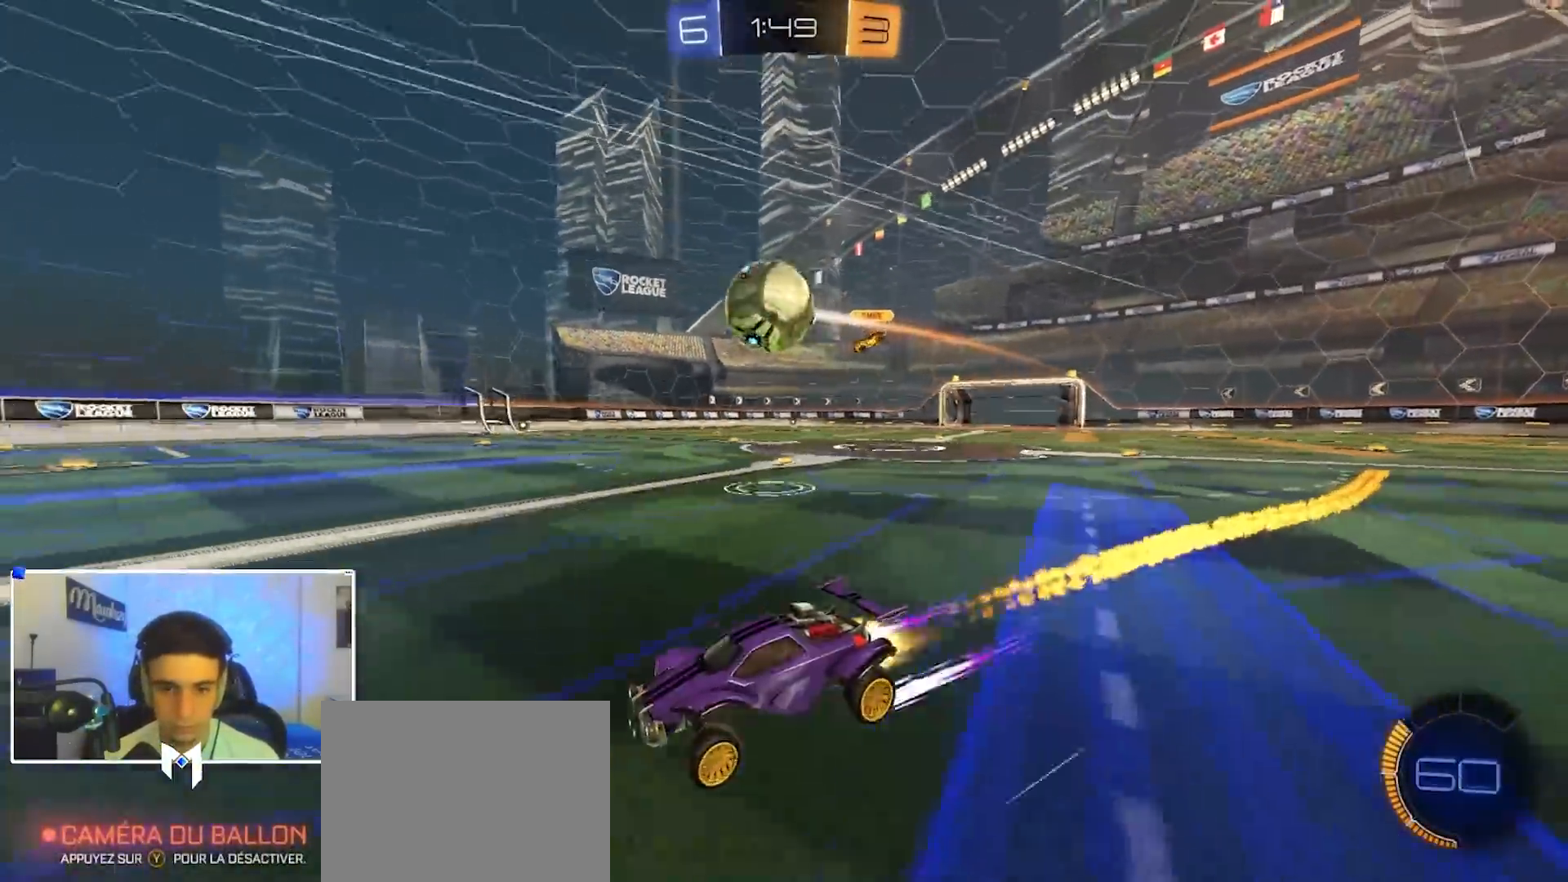
{"buttons": ["R2"], "left_stick": "right", "right_stick": "center", "events": [[17, "B", "up"], [233, "B", "down"], [283, "left_stick", "right"], [333, "B", "up"], [367, "Y", "down"], [367, "left_stick", "center"], [417, "left_stick", "right"], [433, "X", "down"], [433, "Y", "up"], [500, "X", "up"]]}
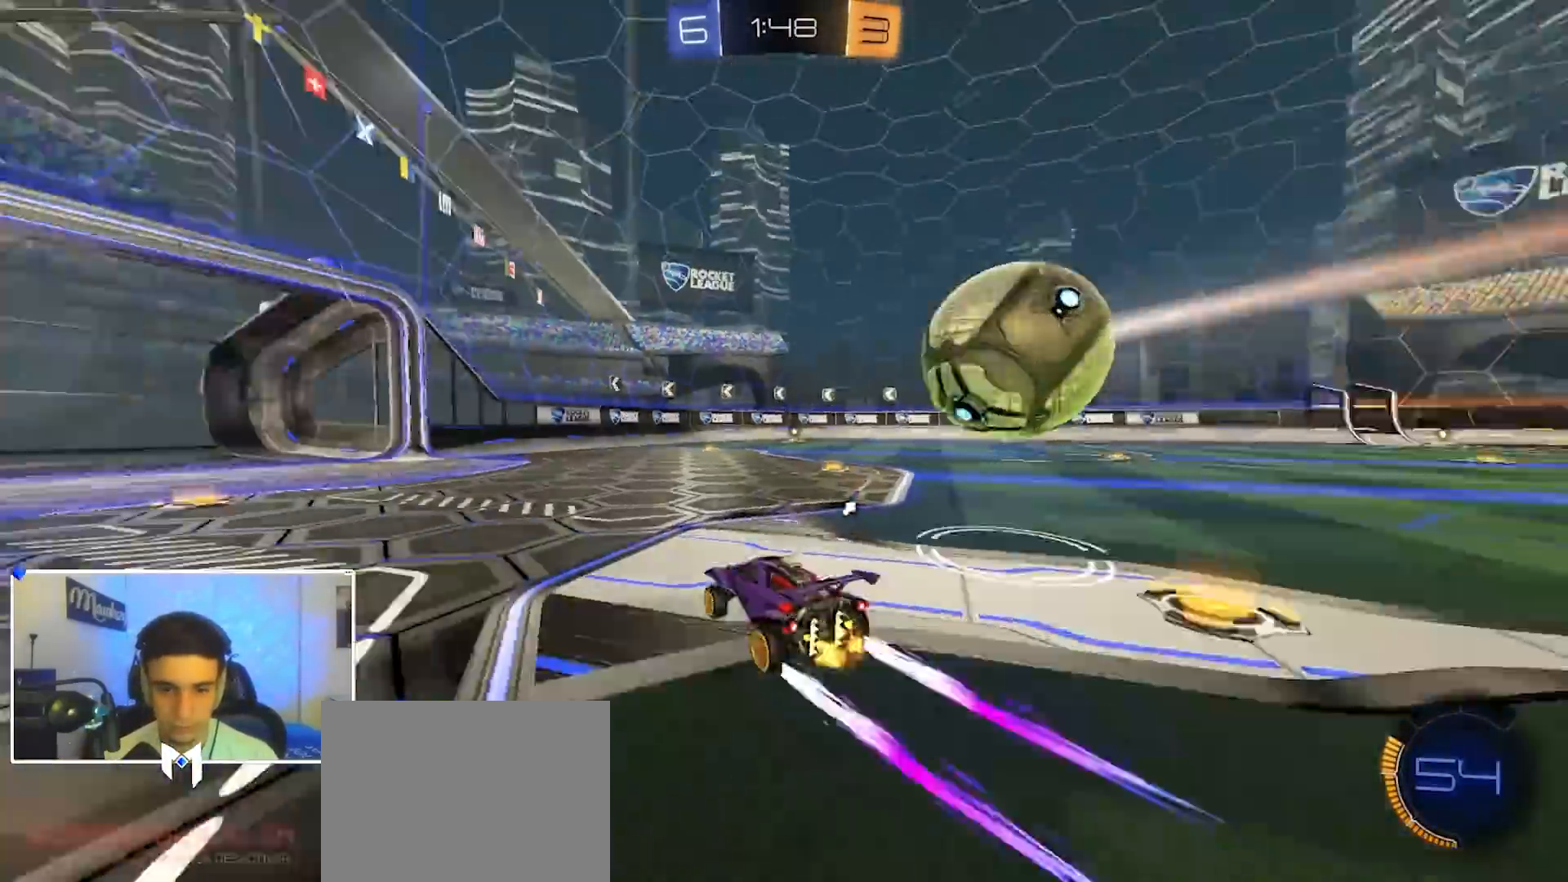
{"buttons": ["B", "Y", "R2"], "left_stick": "right", "right_stick": "center", "events": [[33, "B", "down"], [150, "B", "up"], [183, "R2", "up"], [300, "left_stick", "left"], [317, "R2", "down"], [400, "left_stick", "center"], [450, "B", "down"], [467, "Y", "down"], [483, "left_stick", "right"]]}
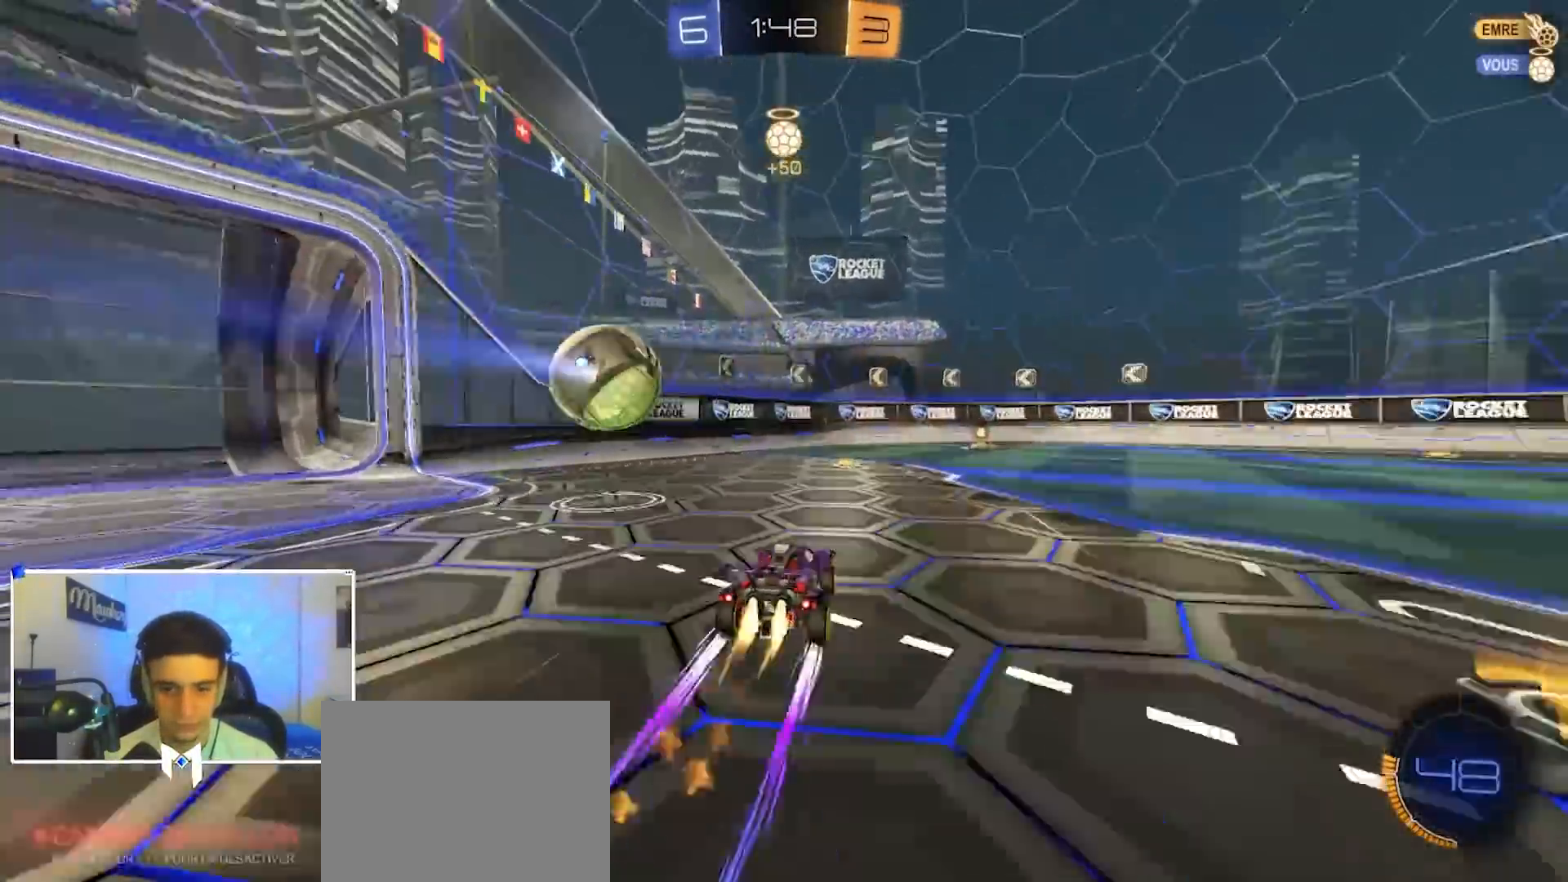
{"buttons": ["B", "R2"], "left_stick": "center", "right_stick": "center", "events": [[83, "Y", "up"], [167, "left_stick", "center"], [200, "B", "up"], [317, "B", "down"]]}
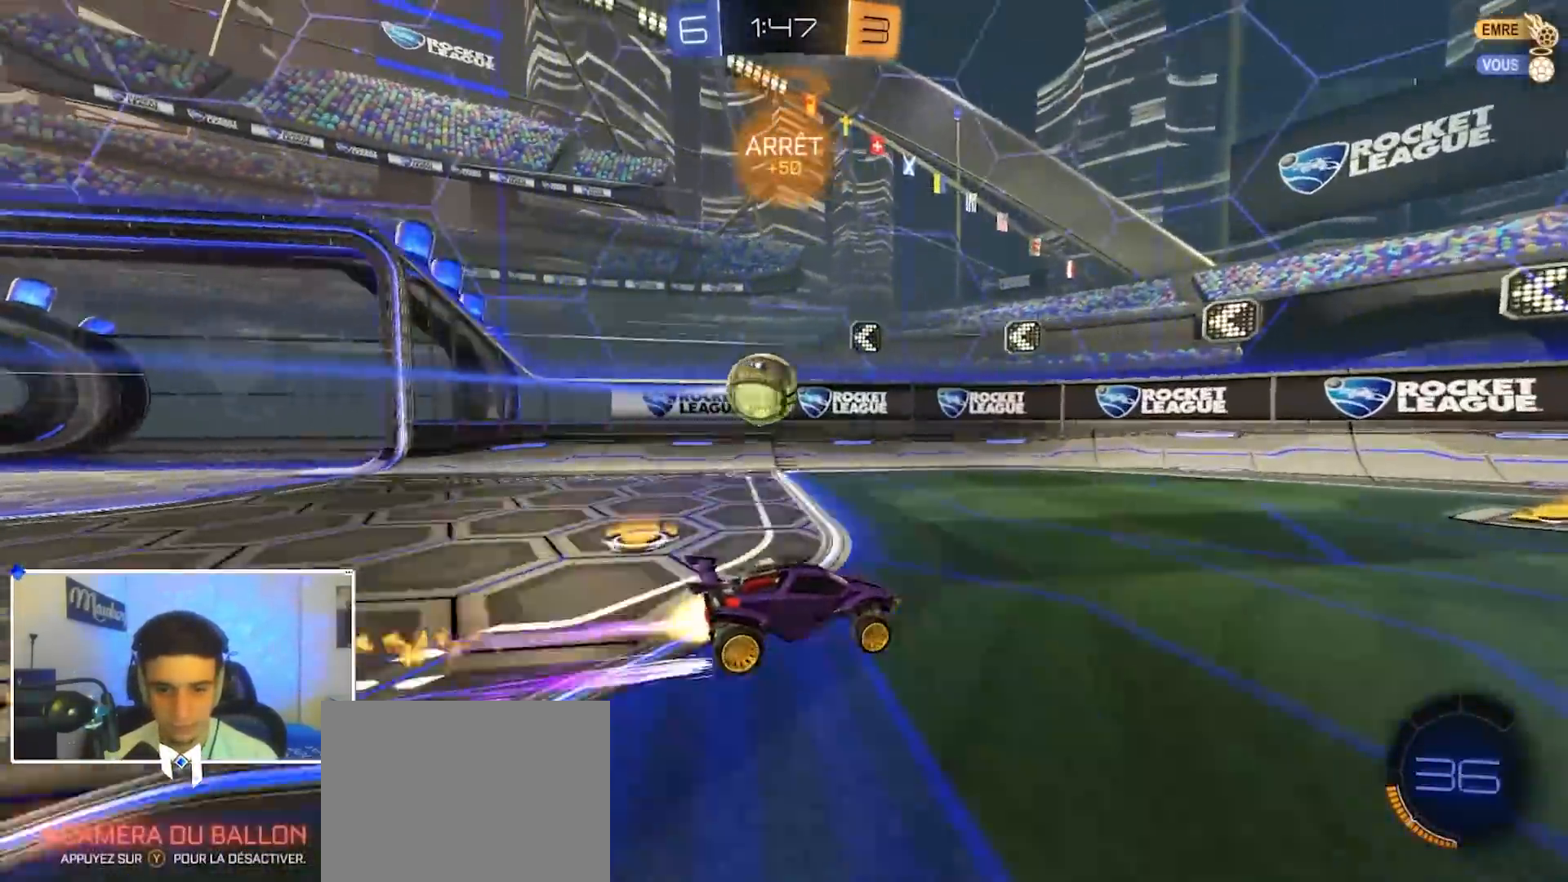
{"buttons": ["L2"], "left_stick": "left", "right_stick": "center", "events": [[17, "left_stick", "left"], [33, "B", "up"], [100, "B", "down"], [133, "left_stick", "right"], [300, "left_stick", "left"], [417, "B", "up"], [450, "L2", "down"], [500, "R2", "up"]]}
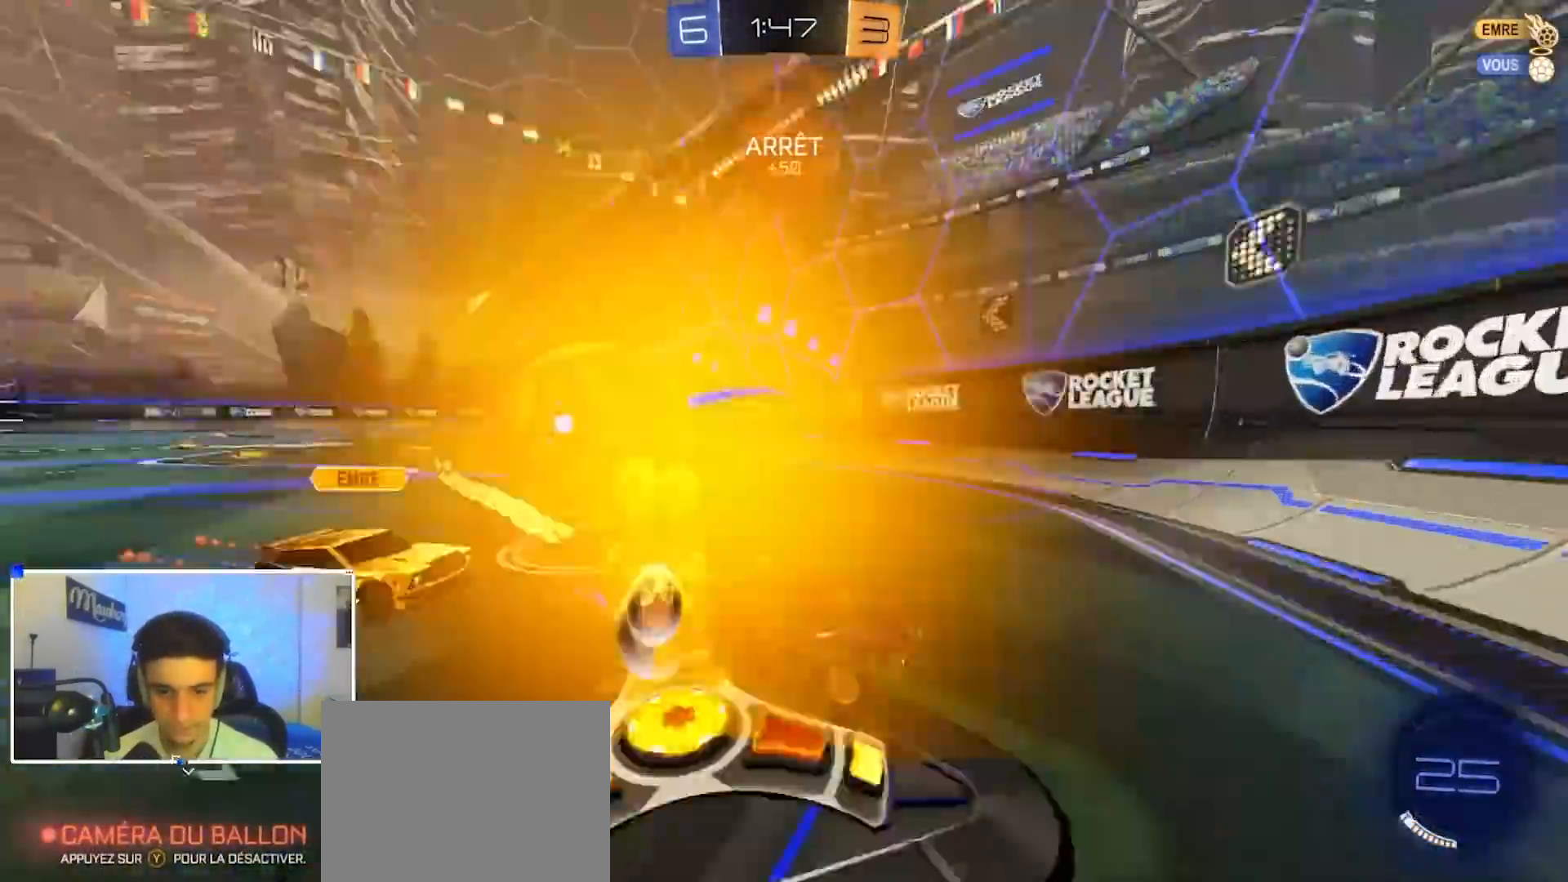
{"buttons": ["X", "R2"], "left_stick": "left", "right_stick": "center", "events": [[117, "R2", "down"], [117, "X", "down"], [150, "L2", "up"], [217, "X", "up"], [233, "B", "down"], [433, "B", "up"], [467, "X", "down"]]}
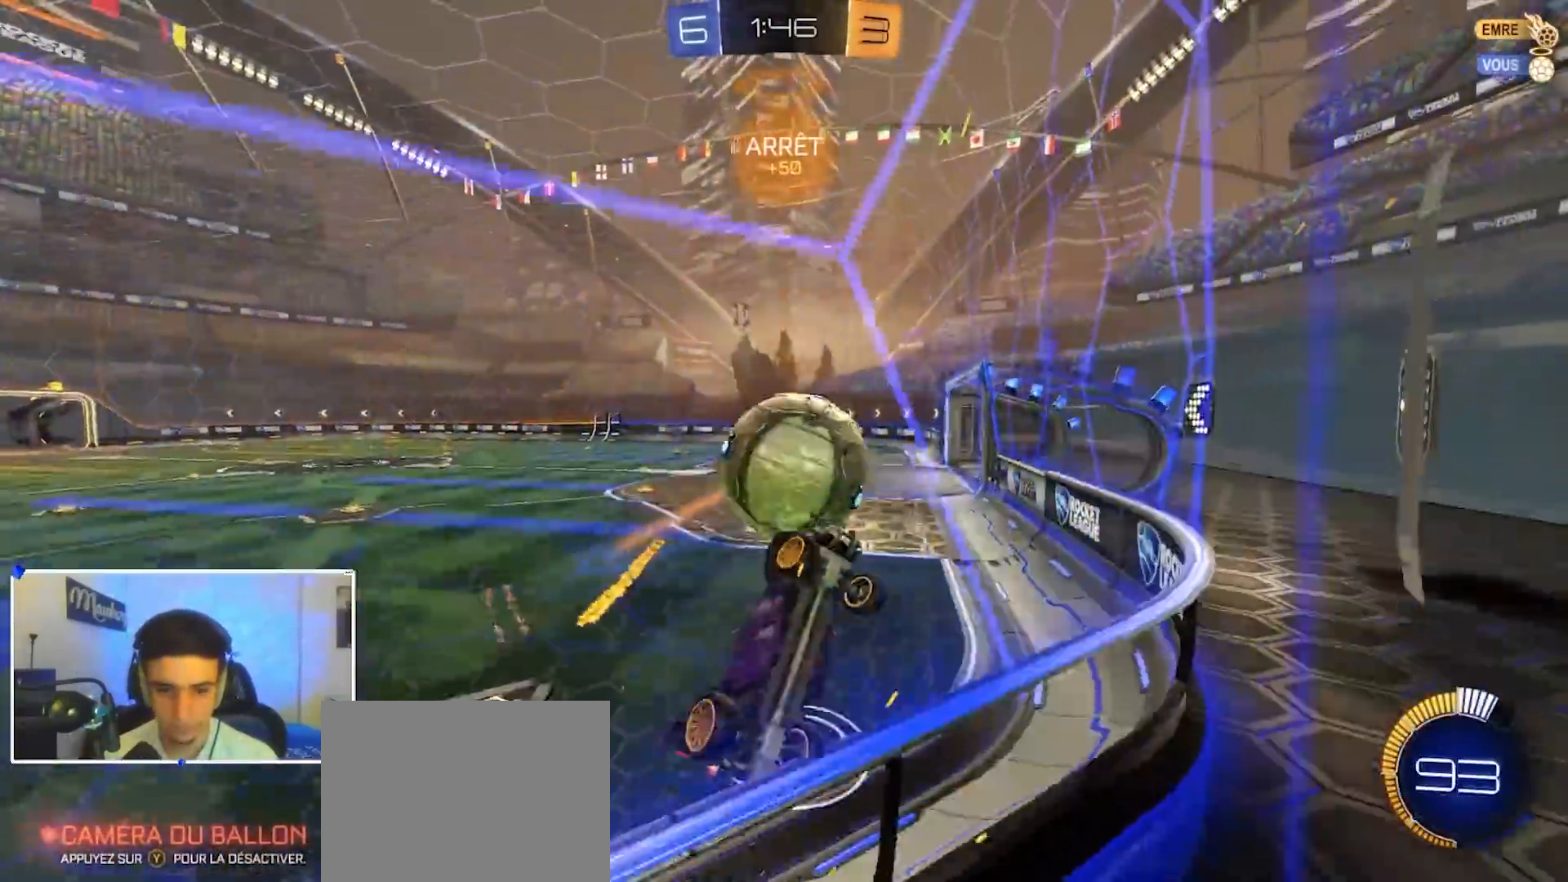
{"buttons": ["R2"], "left_stick": "down-left", "right_stick": "center", "events": [[83, "X", "up"], [217, "B", "down"], [450, "B", "up"], [500, "left_stick", "down-left"]]}
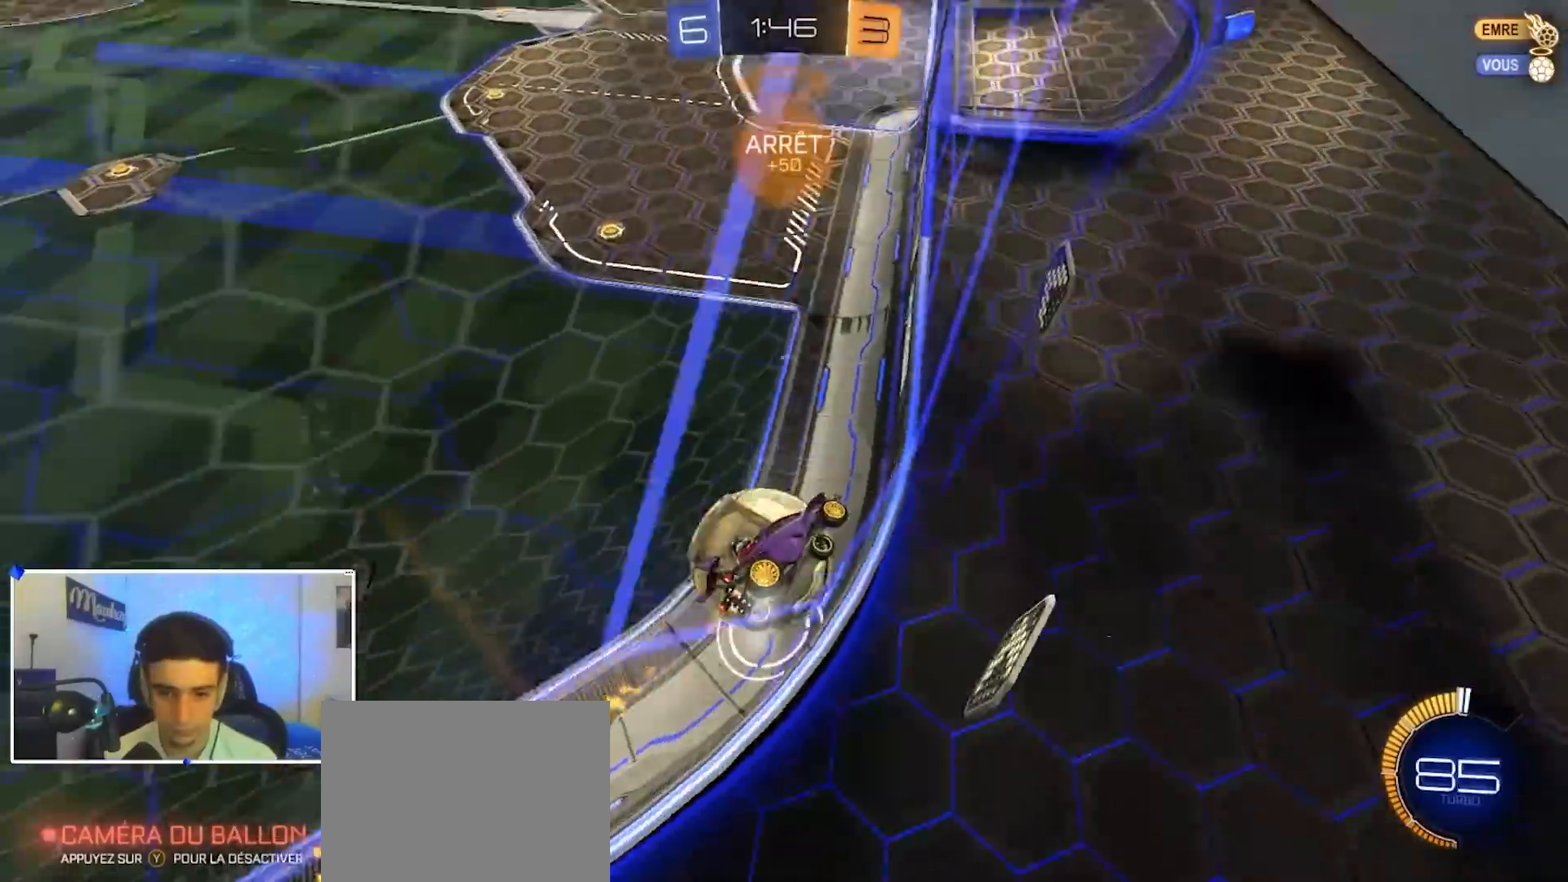
{"buttons": ["R2"], "left_stick": "down-left", "right_stick": "center", "events": [[50, "R2", "up"], [117, "L2", "down"], [183, "L2", "up"], [200, "R2", "down"], [267, "B", "down"], [317, "left_stick", "center"], [450, "B", "up"], [483, "left_stick", "down-left"]]}
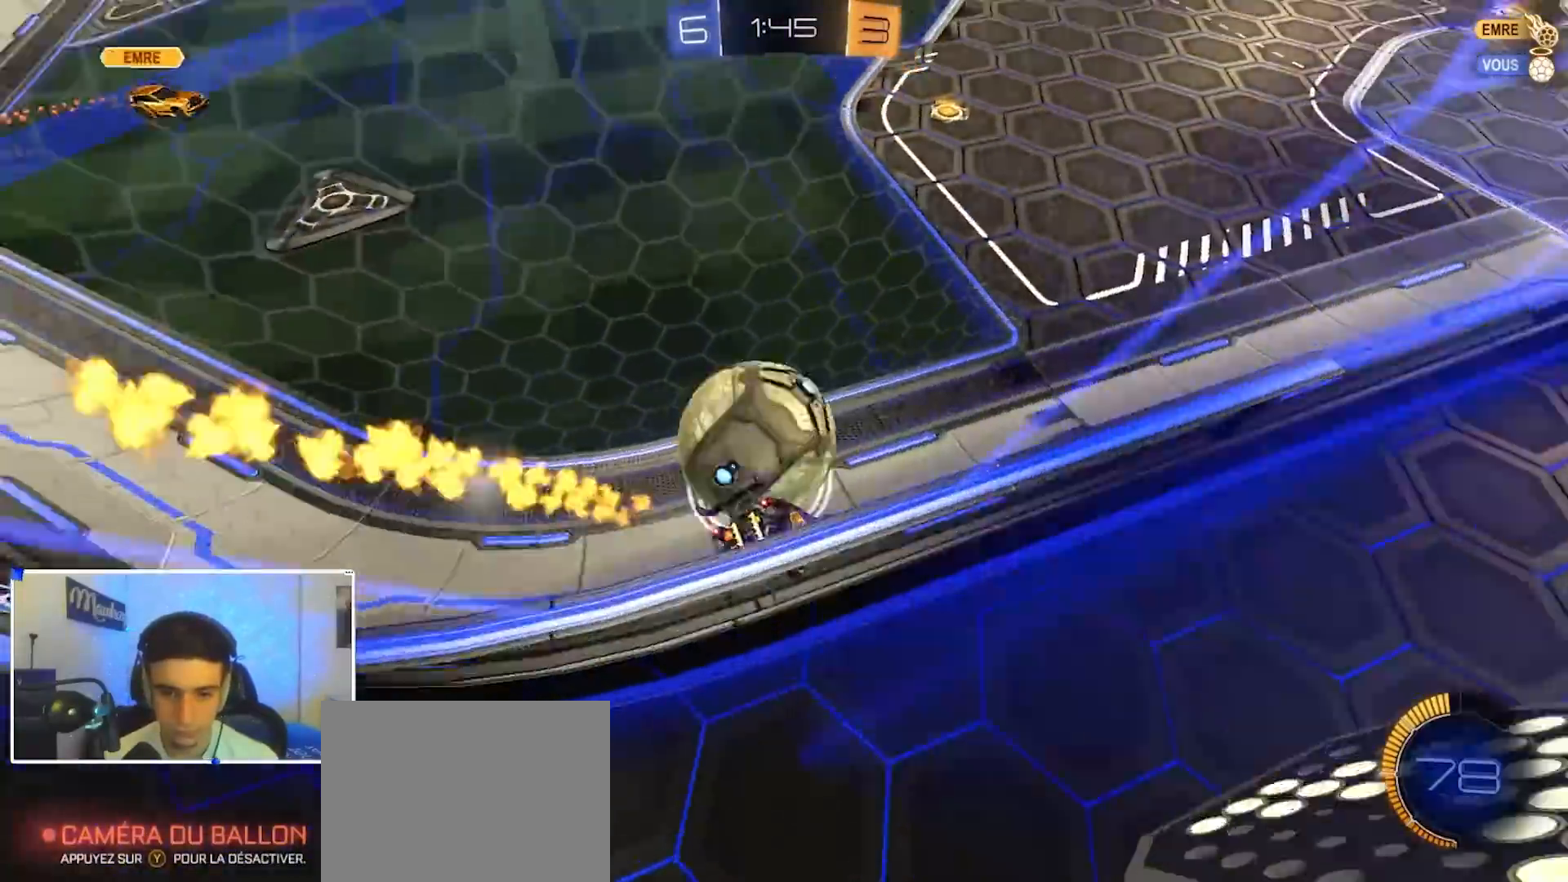
{"buttons": ["B", "R2"], "left_stick": "center", "right_stick": "center", "events": [[217, "left_stick", "down-right"], [383, "B", "down"], [483, "left_stick", "center"]]}